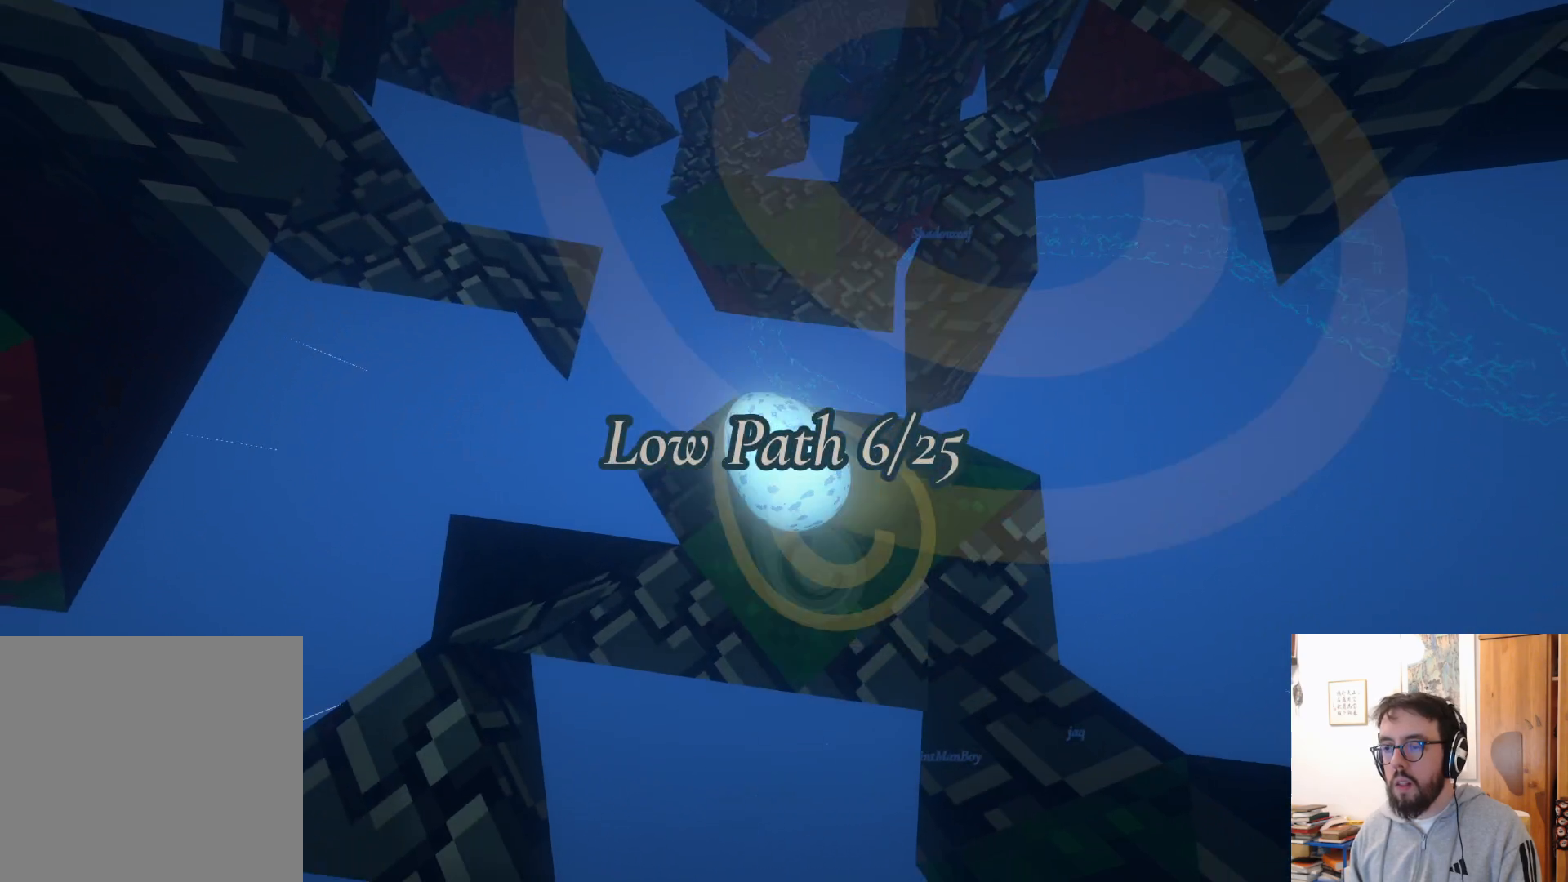
Gameplay with a controller (Xbox layout); each line is a JSON object with the inputs held at the frame after it. "events" lists button and stick changes between this image and that frame as [ms after this image, input, new state], when the widget could be followed in between. Not read: R3.
{"buttons": [], "left_stick": "up", "right_stick": "center", "events": [[83, "left_stick", "up-left"], [183, "left_stick", "center"], [500, "left_stick", "up"]]}
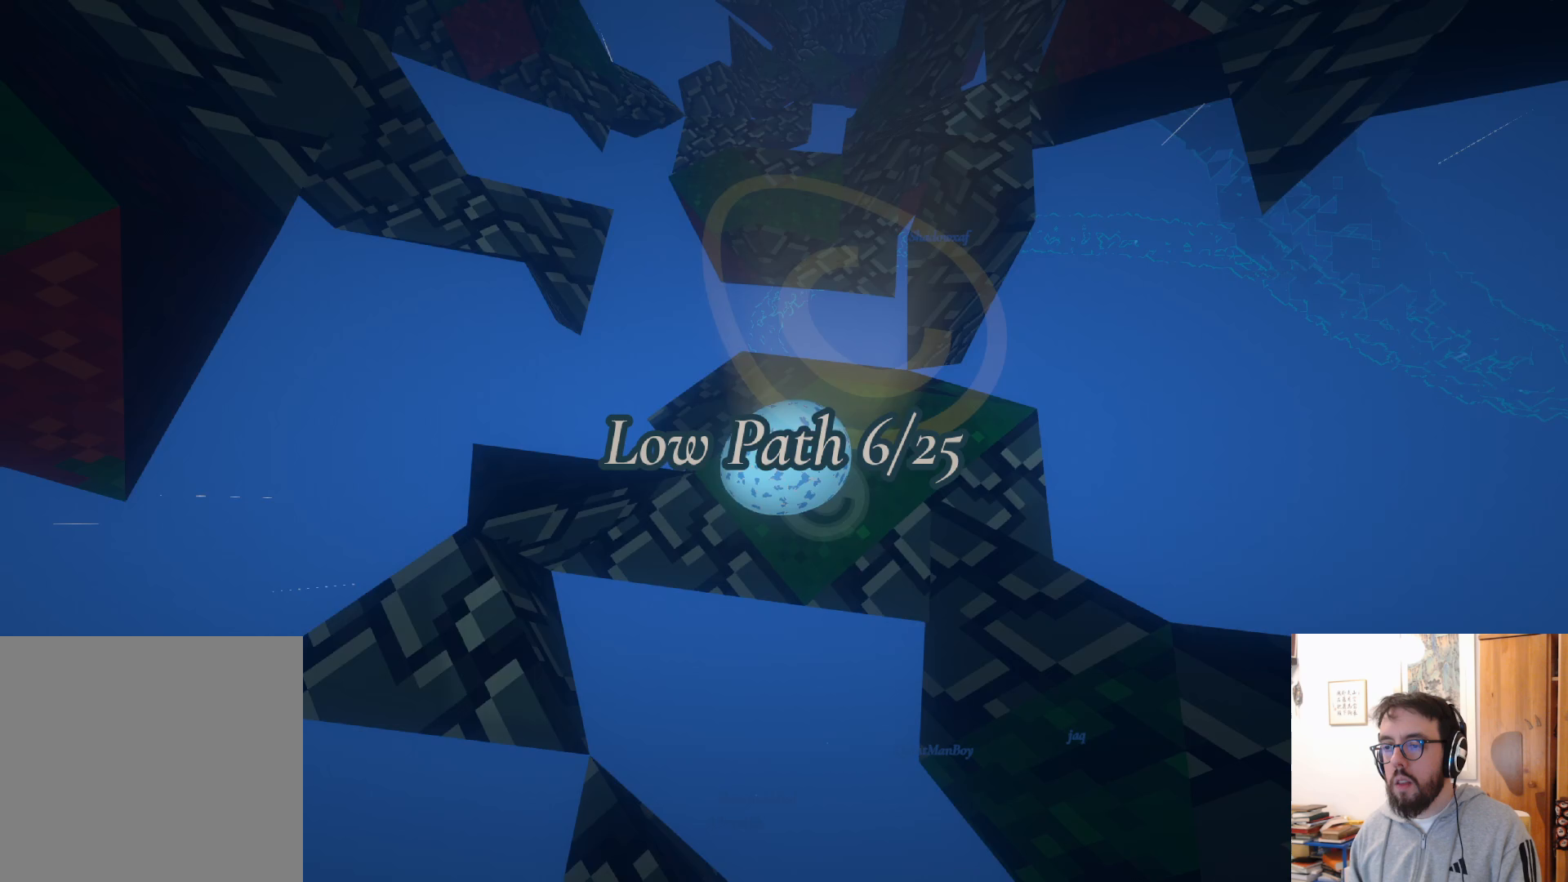
{"buttons": [], "left_stick": "up-right", "right_stick": "center"}
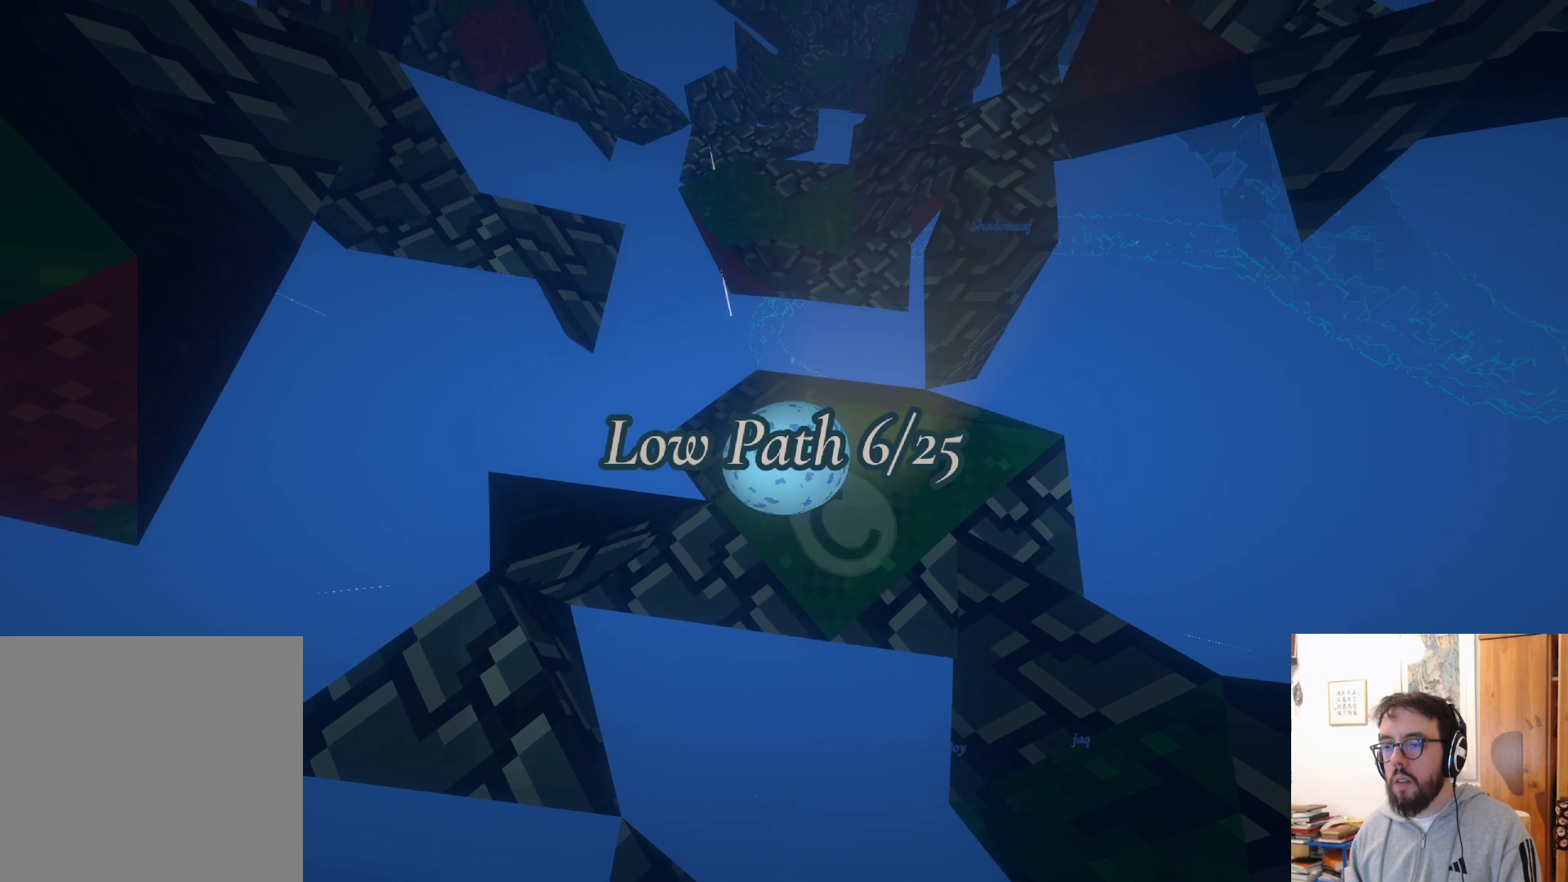
{"buttons": [], "left_stick": "up", "right_stick": "center", "events": [[300, "left_stick", "up"]]}
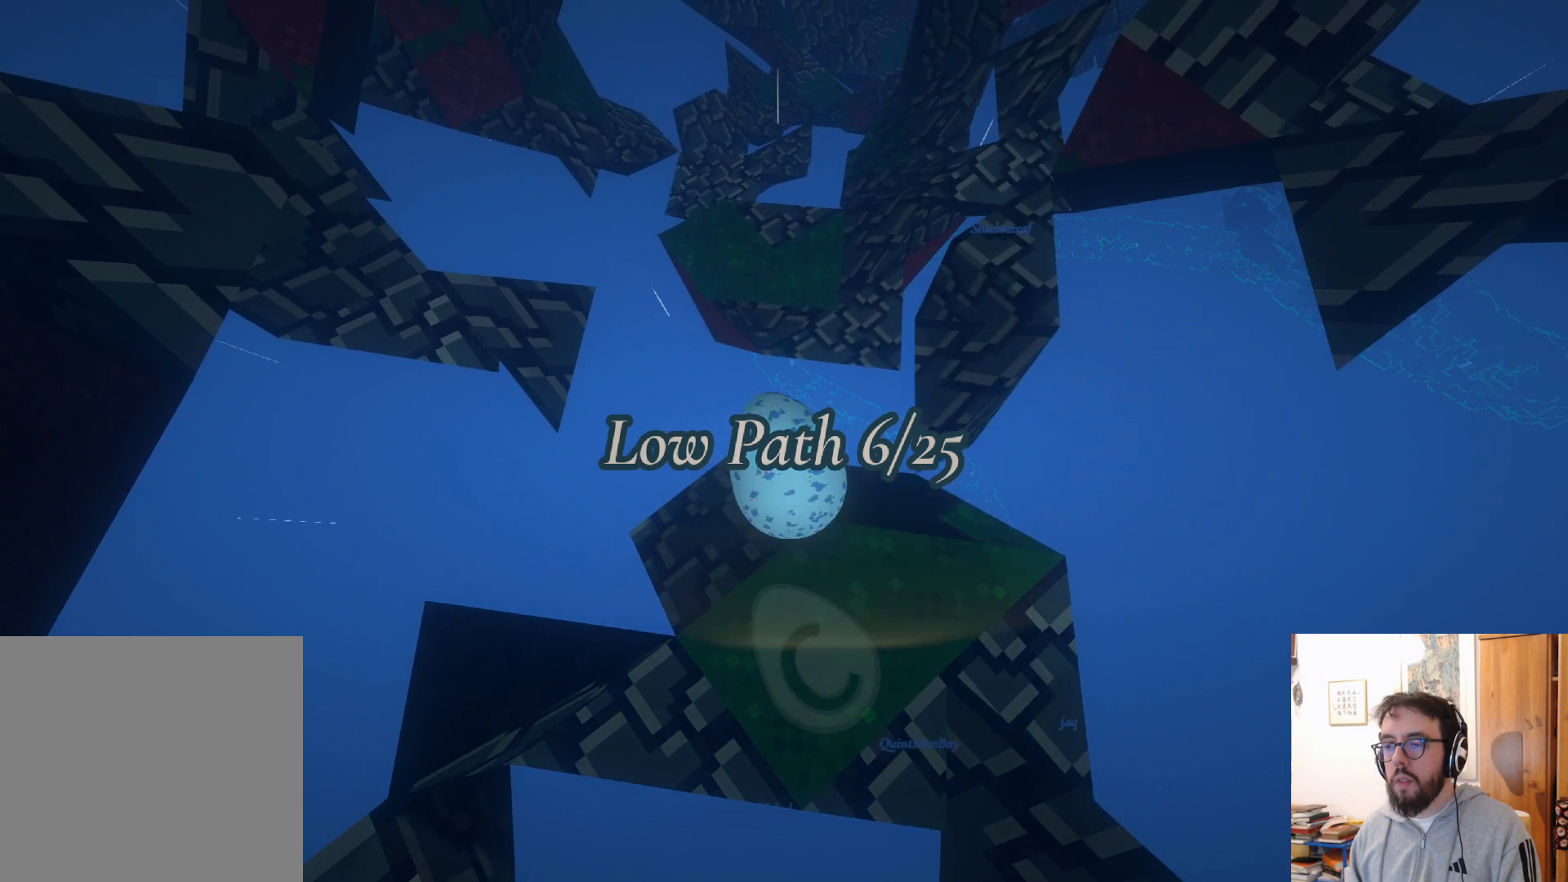
{"buttons": [], "left_stick": "center", "right_stick": "center", "events": [[267, "A", "down"], [350, "left_stick", "center"], [417, "A", "up"]]}
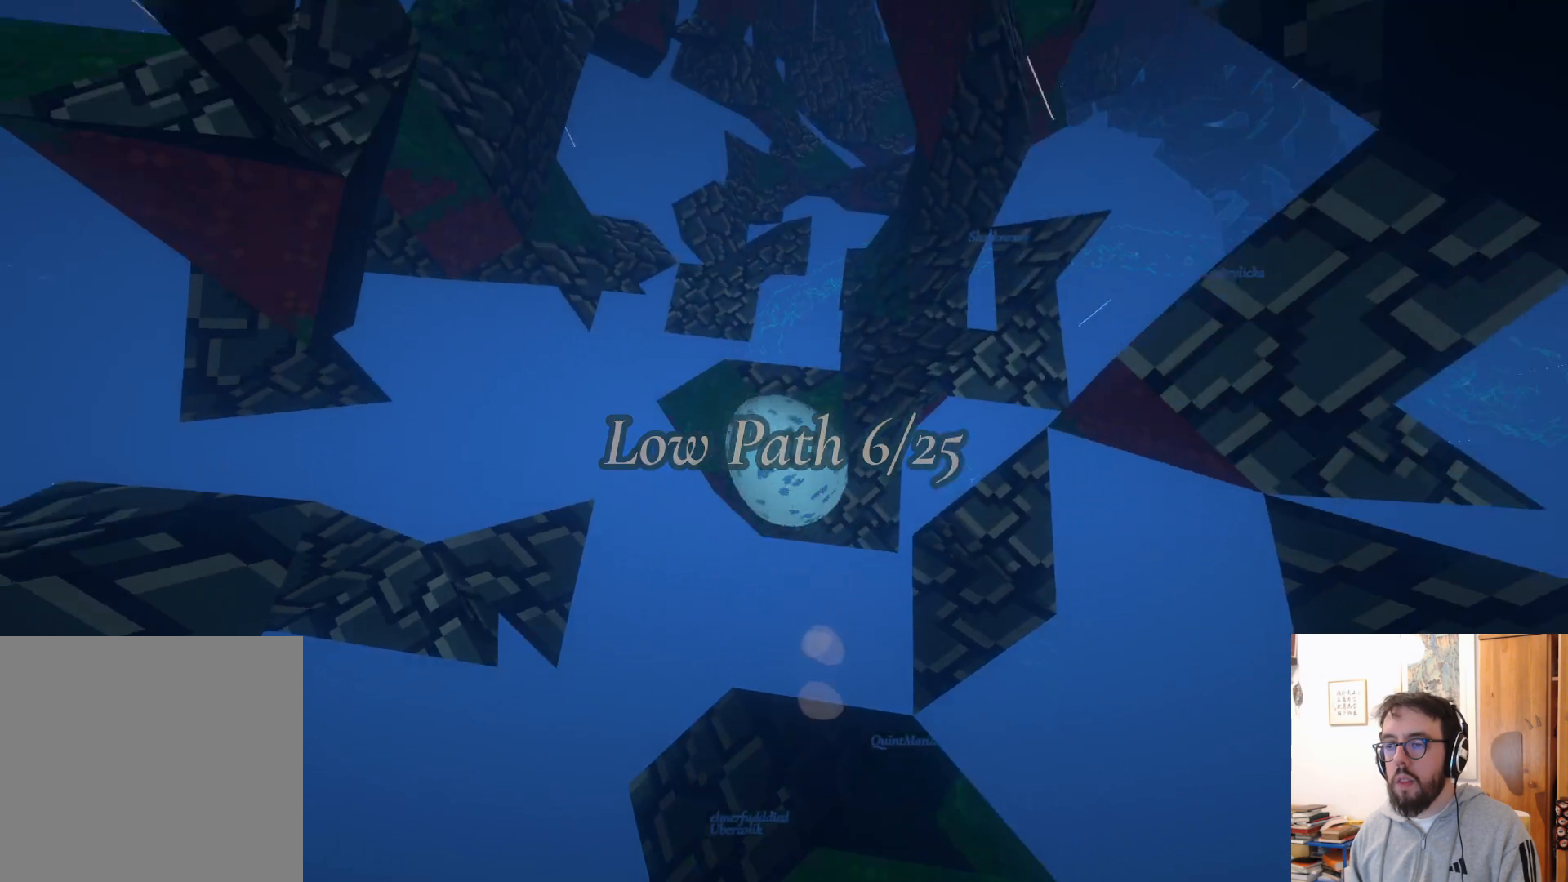
{"buttons": [], "left_stick": "down-left", "right_stick": "center", "events": [[33, "left_stick", "down"], [300, "right_stick", "down-left"], [383, "left_stick", "down-left"], [400, "right_stick", "center"]]}
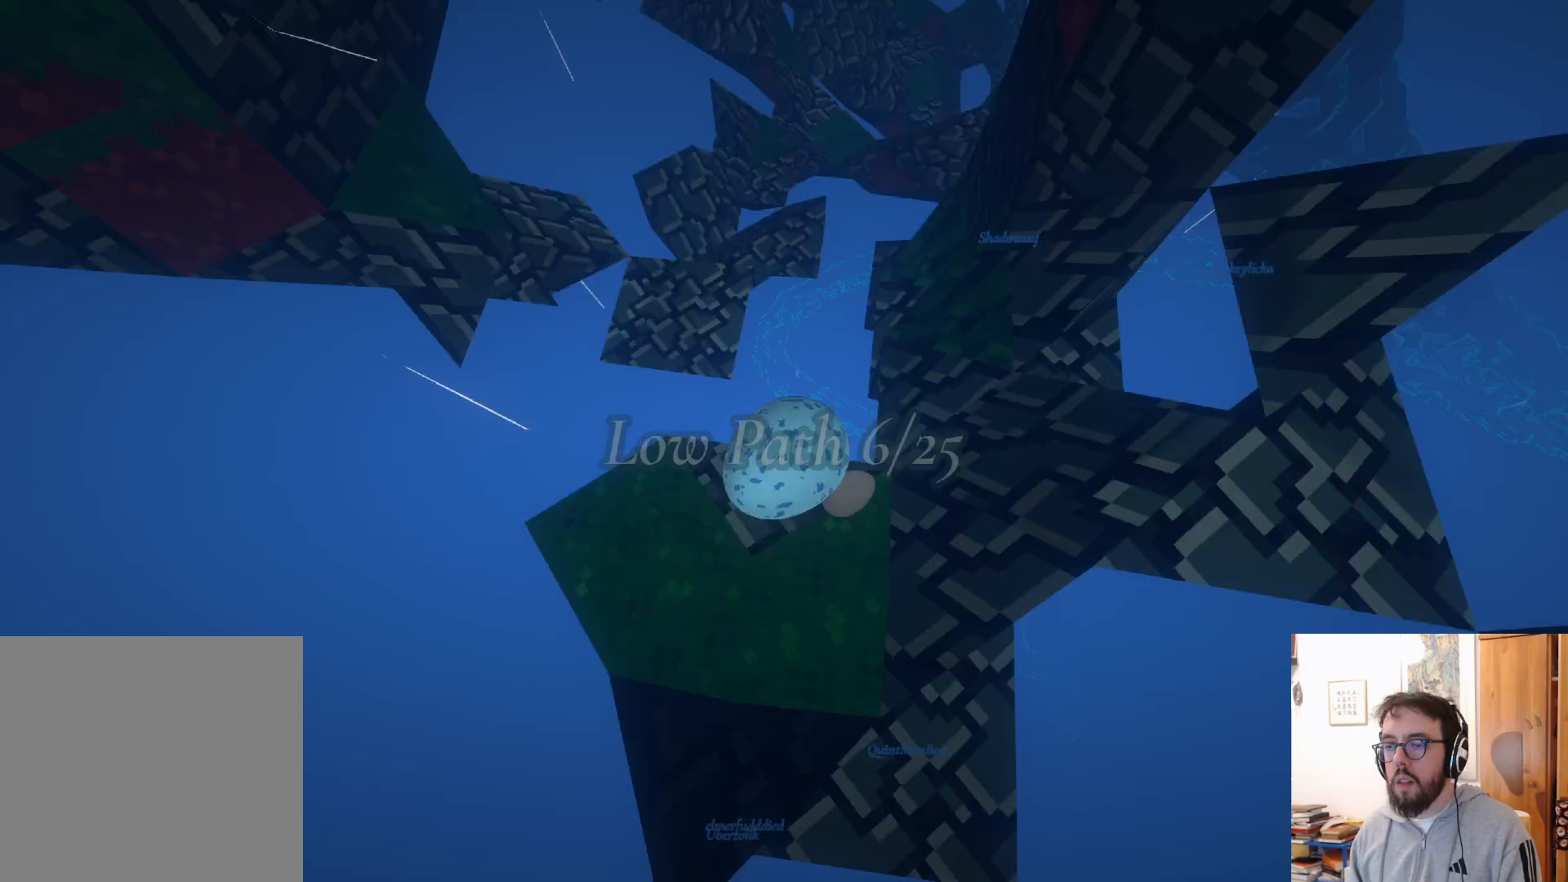
{"buttons": [], "left_stick": "down-left", "right_stick": "center", "events": [[200, "A", "down"], [200, "left_stick", "left"], [383, "A", "up"], [483, "left_stick", "down-left"]]}
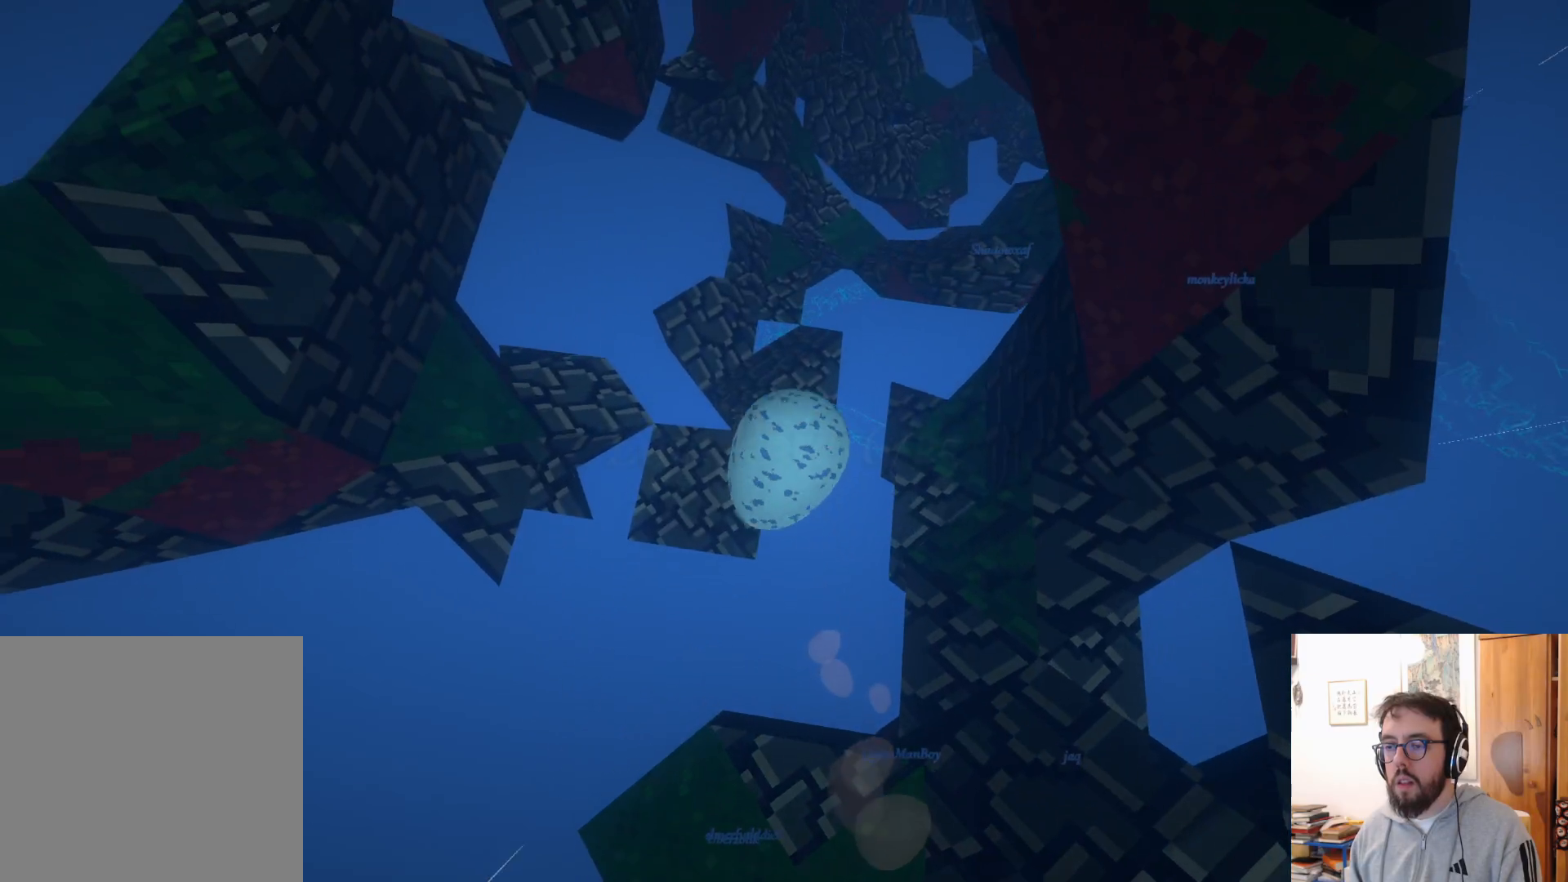
{"buttons": ["A"], "left_stick": "up", "right_stick": "center", "events": [[33, "left_stick", "down"], [383, "left_stick", "up"], [500, "A", "down"]]}
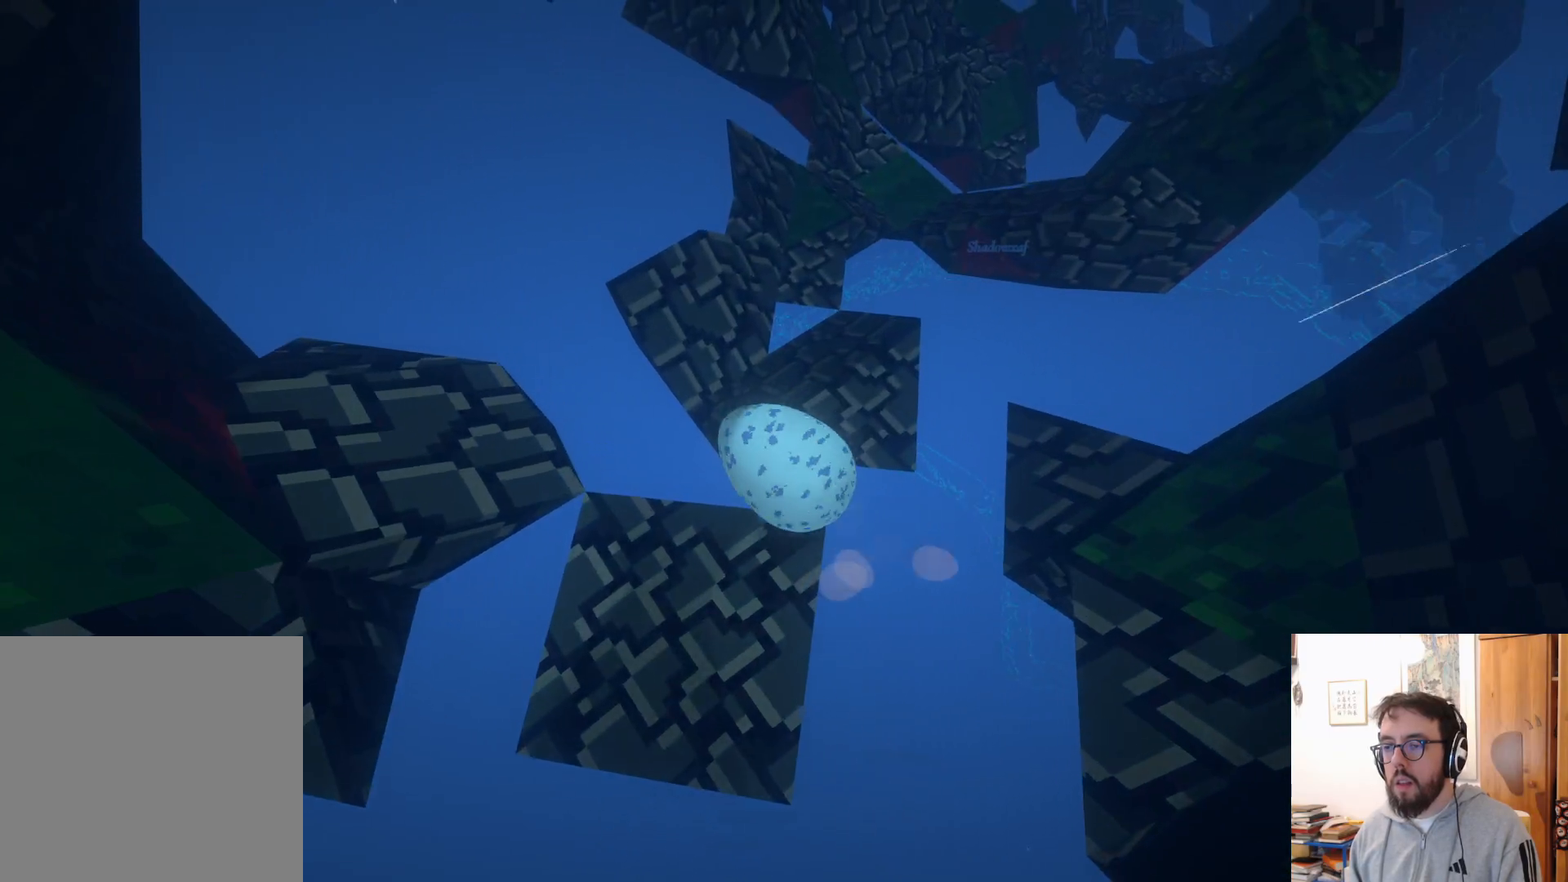
{"buttons": [], "left_stick": "up-right", "right_stick": "right", "events": [[83, "A", "up"], [133, "left_stick", "center"], [200, "left_stick", "right"], [367, "right_stick", "right"], [417, "left_stick", "up-right"]]}
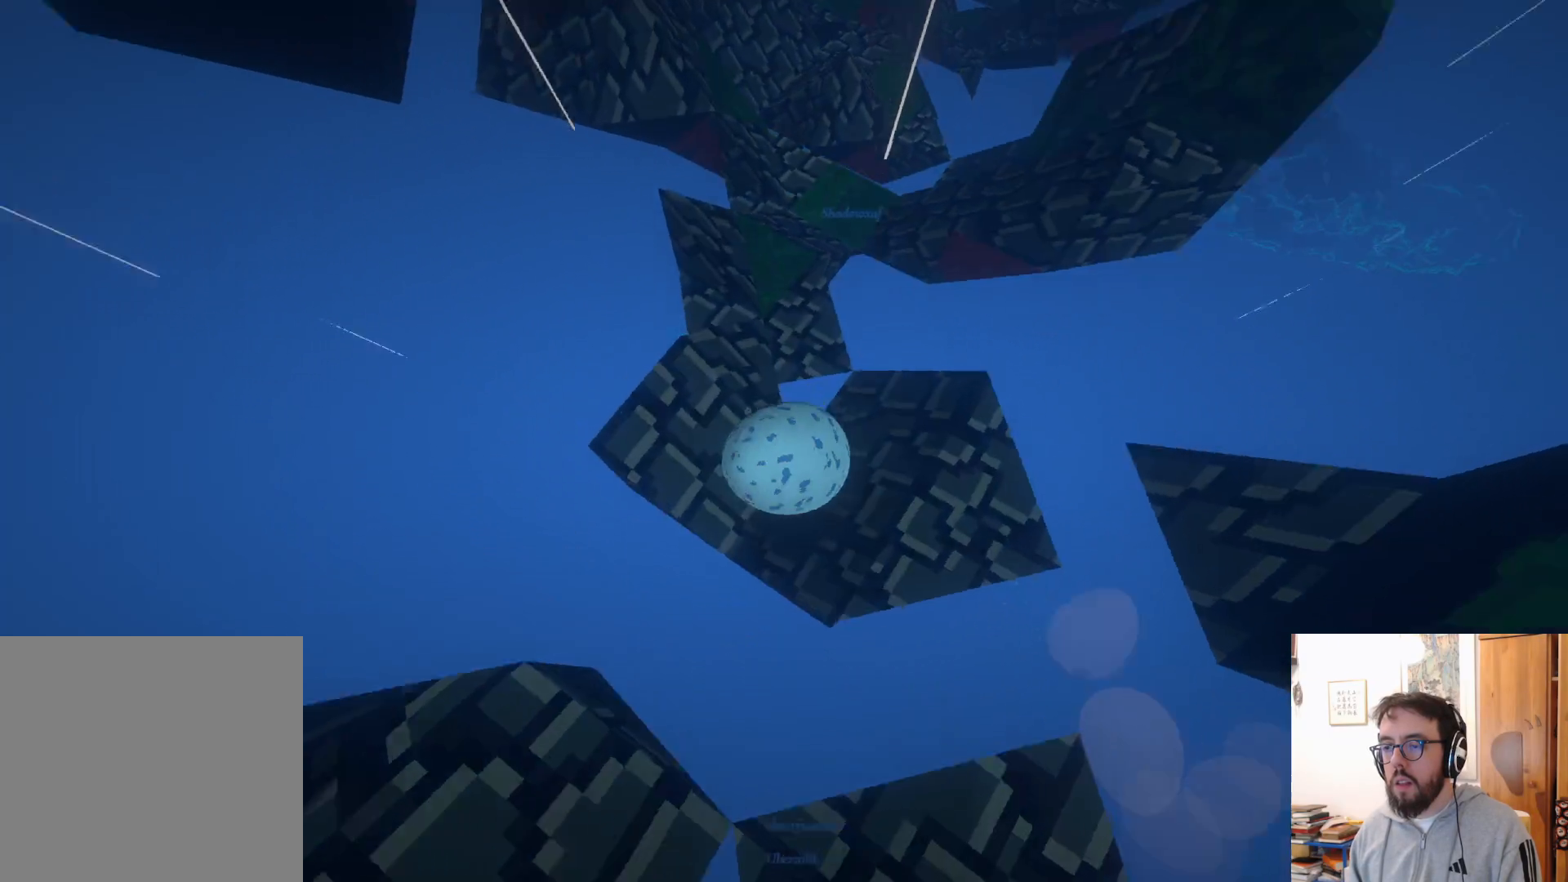
{"buttons": [], "left_stick": "up-left", "right_stick": "center", "events": [[83, "right_stick", "center"], [233, "left_stick", "up"], [367, "left_stick", "up-left"]]}
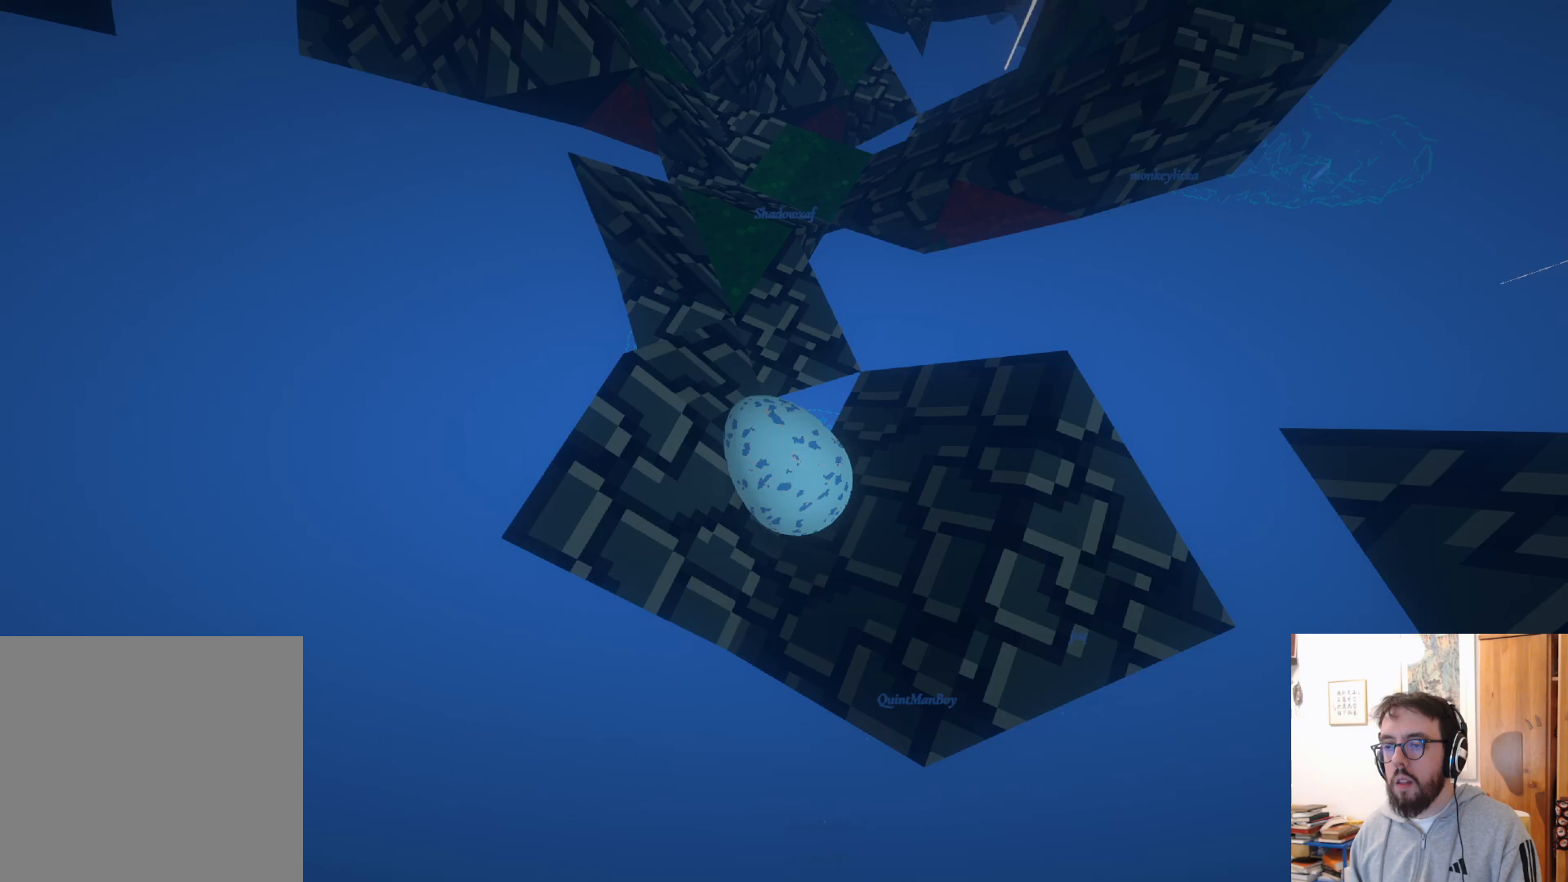
{"buttons": [], "left_stick": "up", "right_stick": "center", "events": [[400, "left_stick", "up"]]}
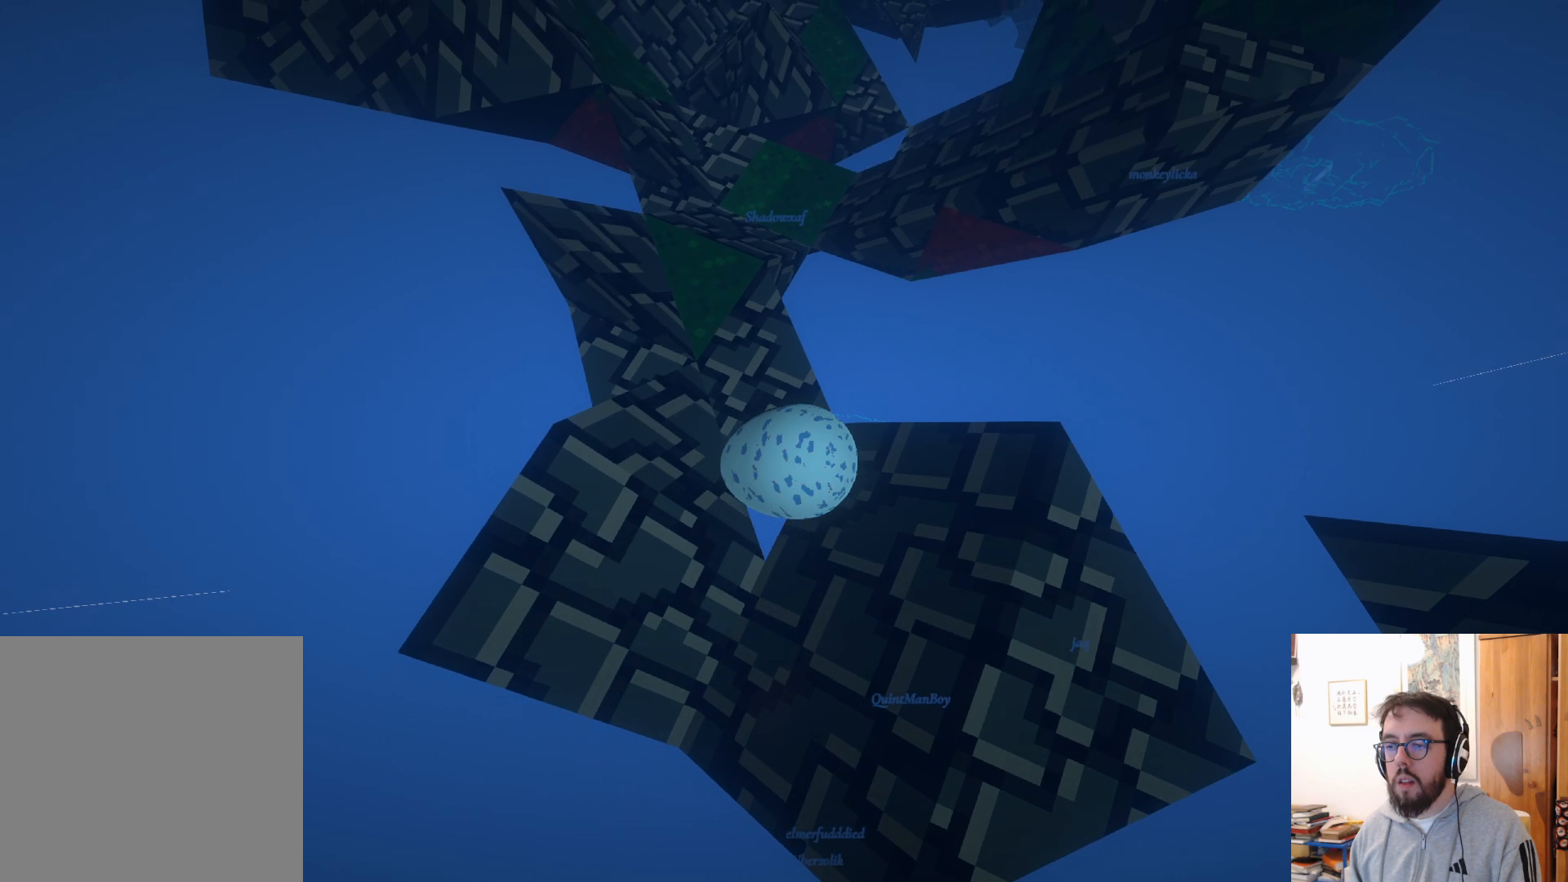
{"buttons": [], "left_stick": "down-left", "right_stick": "center", "events": [[50, "left_stick", "left"], [283, "left_stick", "down-left"]]}
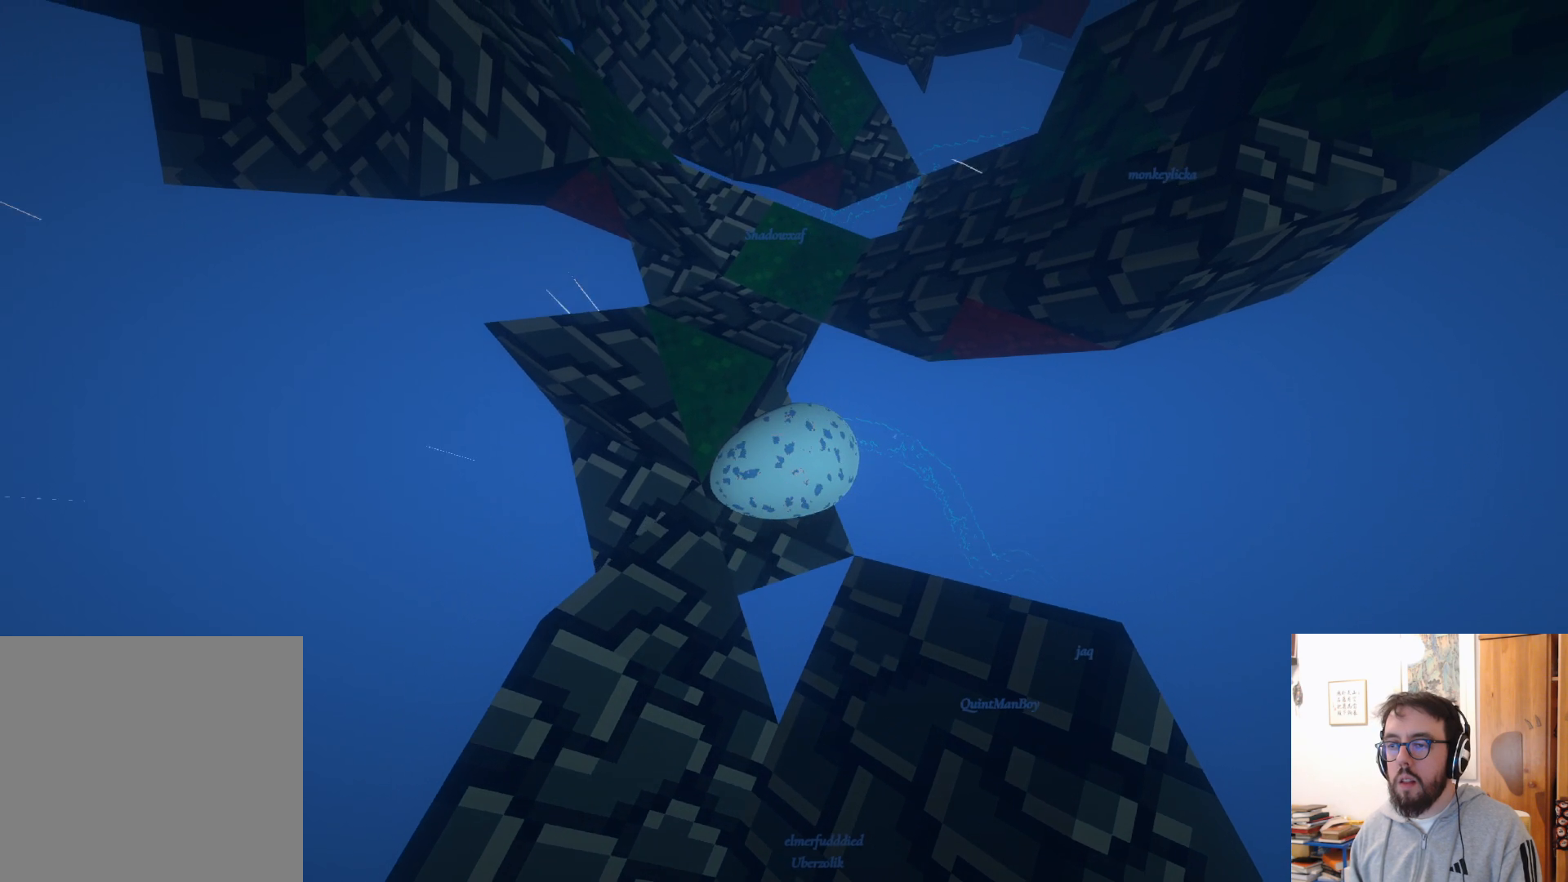
{"buttons": [], "left_stick": "up-right", "right_stick": "center", "events": [[167, "left_stick", "center"], [183, "right_stick", "up-right"], [267, "left_stick", "up-right"], [433, "right_stick", "center"]]}
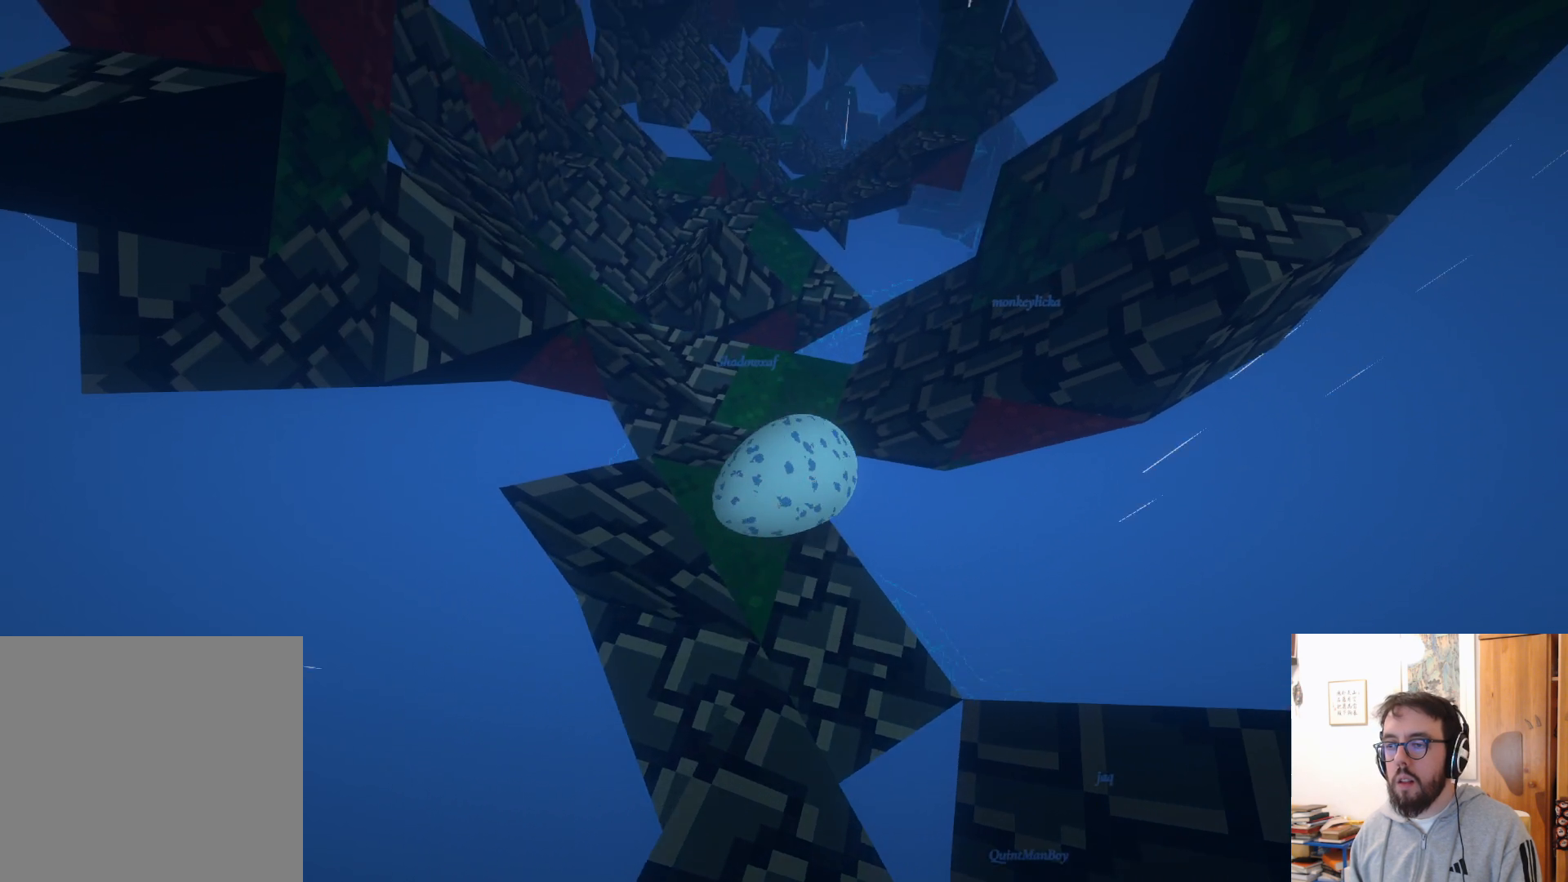
{"buttons": [], "left_stick": "down-left", "right_stick": "center", "events": [[33, "left_stick", "center"], [383, "left_stick", "down-left"]]}
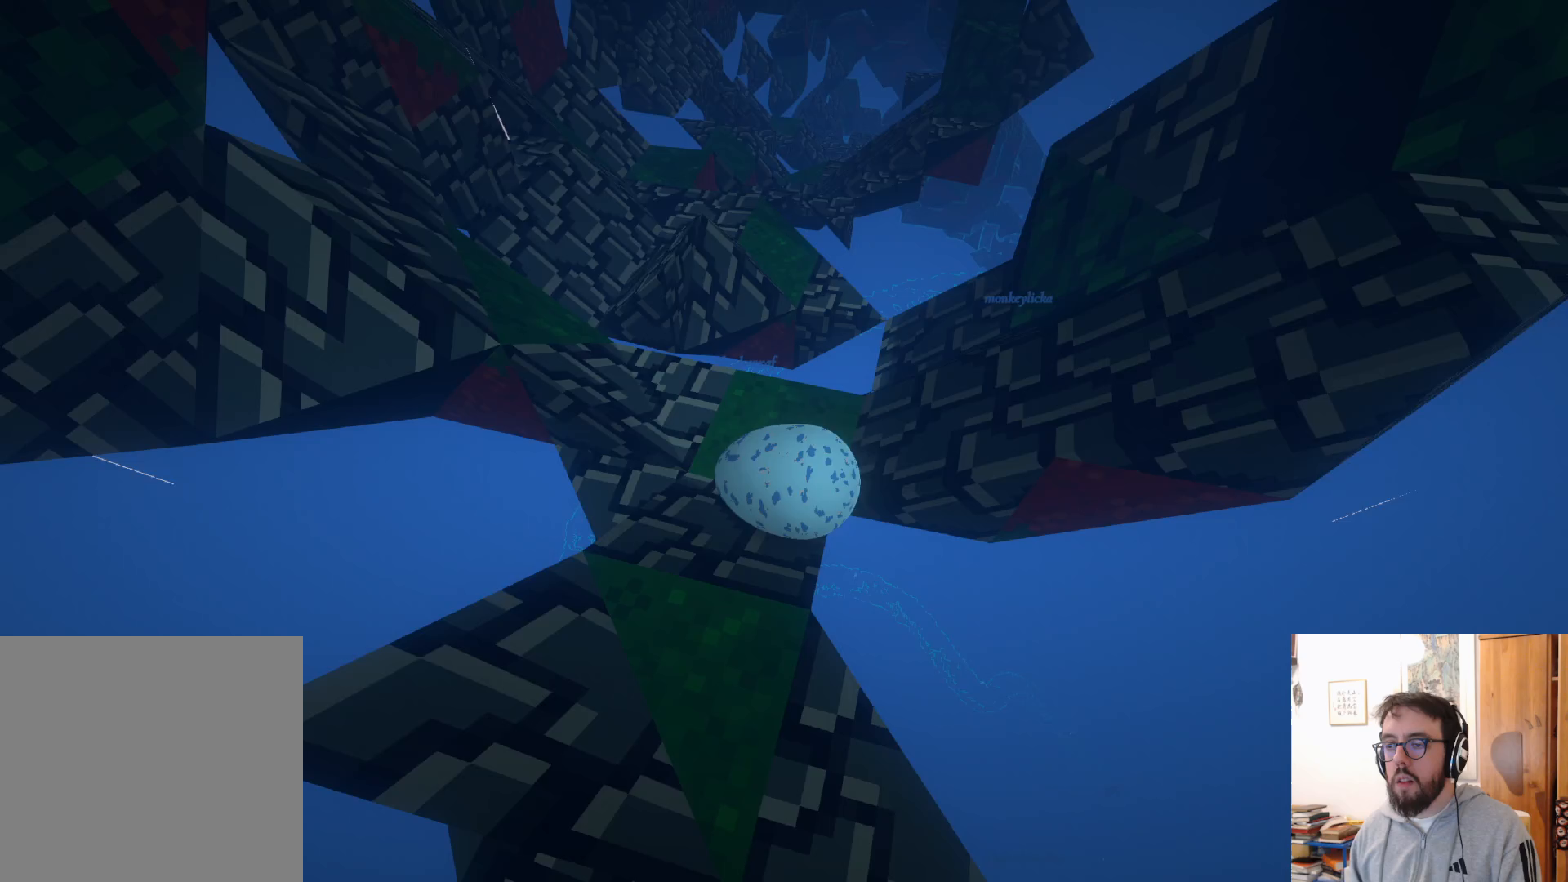
{"buttons": [], "left_stick": "down", "right_stick": "center", "events": [[200, "left_stick", "down"]]}
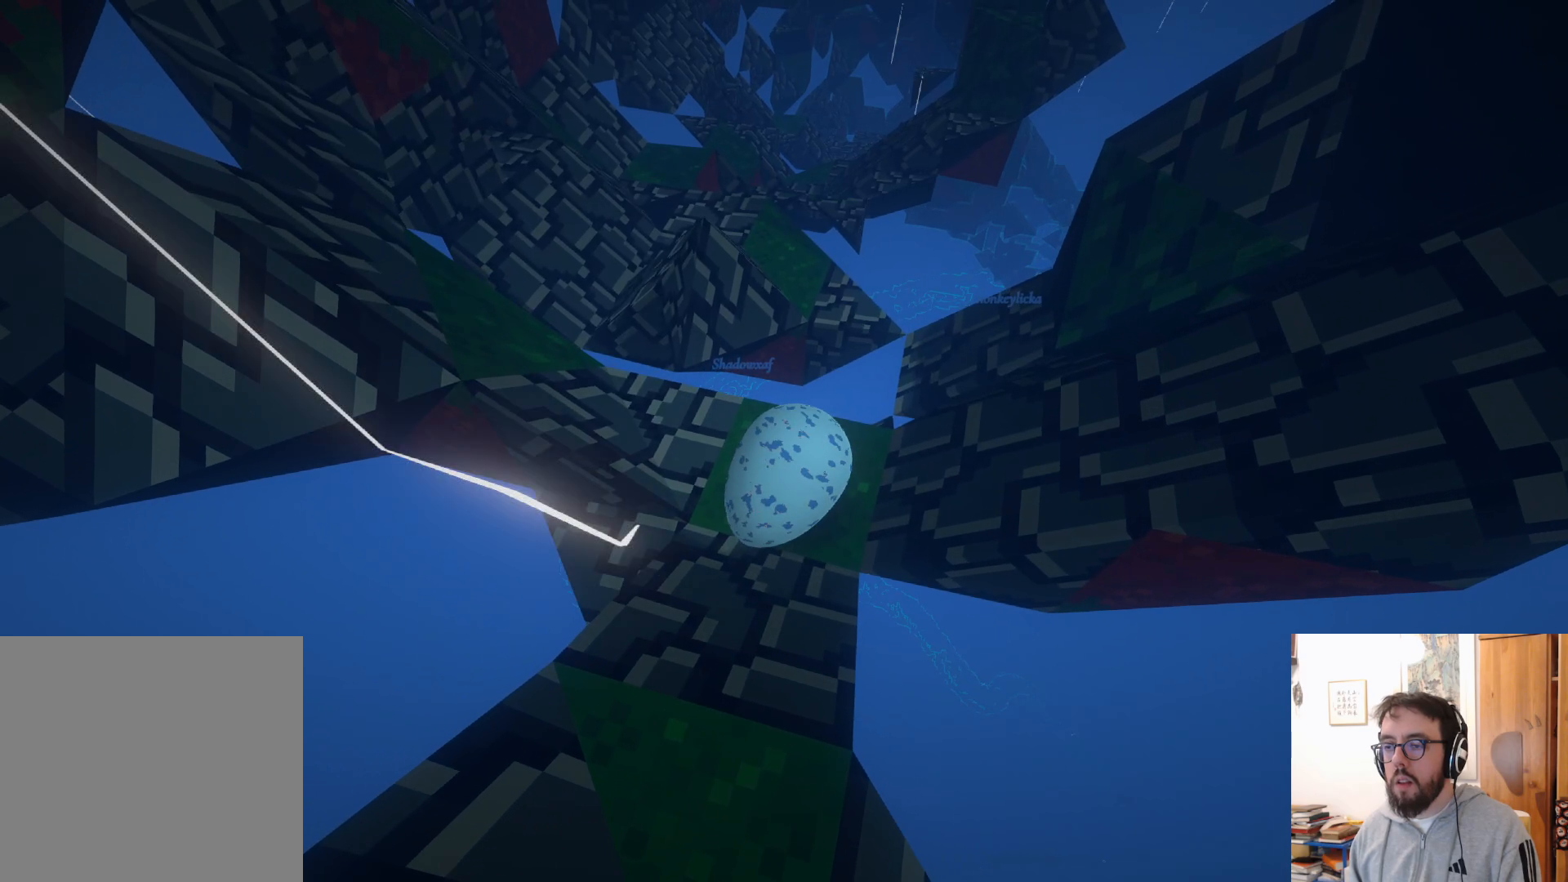
{"buttons": [], "left_stick": "up-left", "right_stick": "center", "events": [[33, "left_stick", "up-right"], [117, "left_stick", "up"], [283, "left_stick", "up-left"]]}
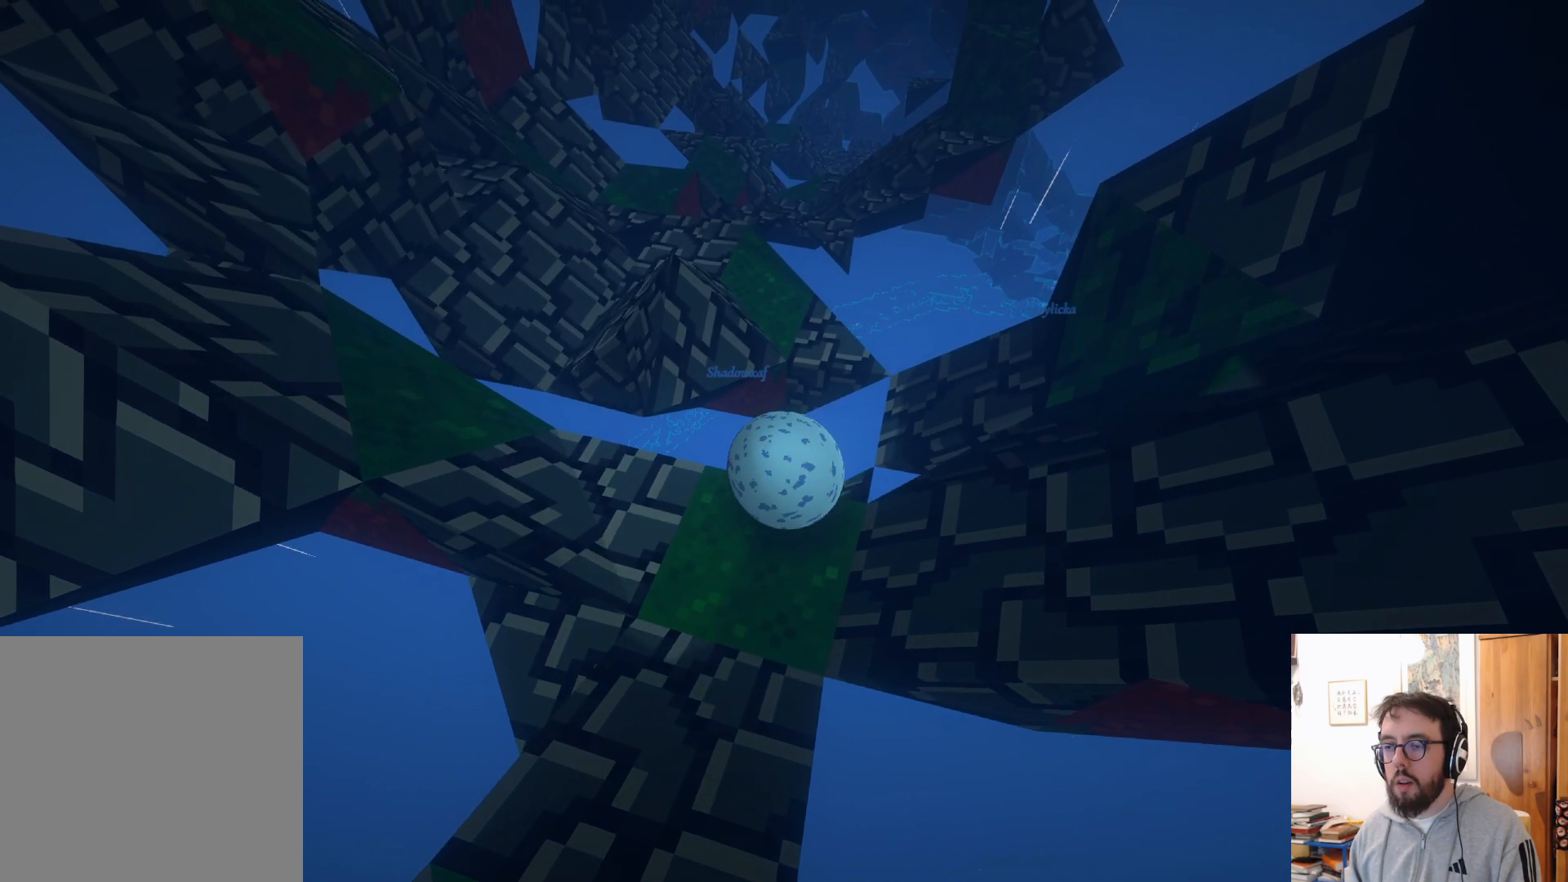
{"buttons": ["A"], "left_stick": "up", "right_stick": "center", "events": [[183, "A", "down"], [300, "left_stick", "up"]]}
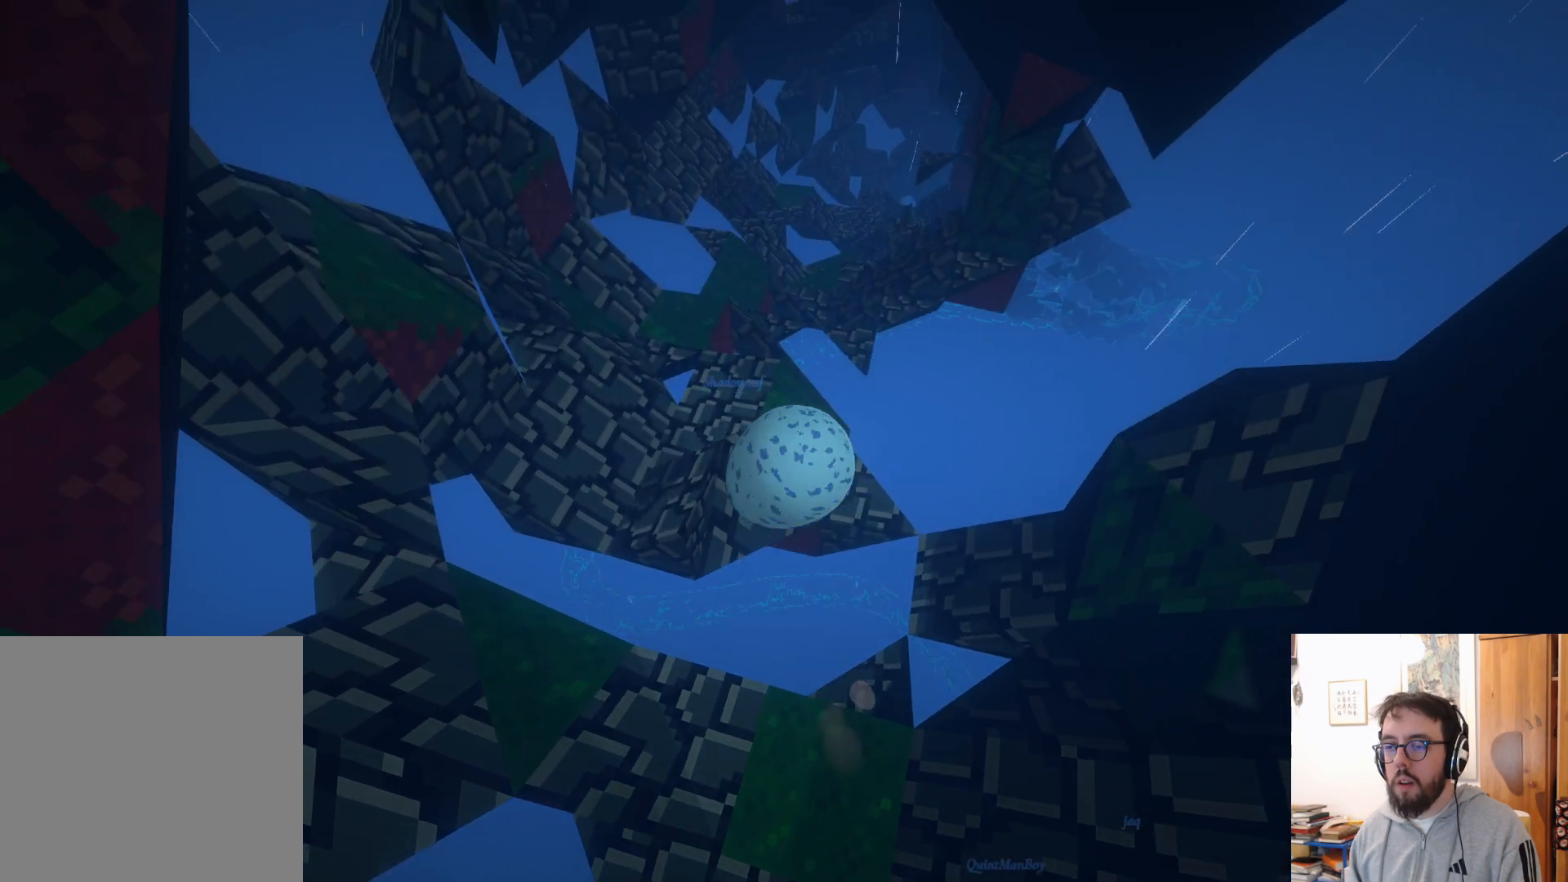
{"buttons": [], "left_stick": "down-left", "right_stick": "center", "events": [[250, "A", "up"], [333, "B", "down"], [433, "left_stick", "center"], [467, "B", "up"], [500, "left_stick", "down-left"]]}
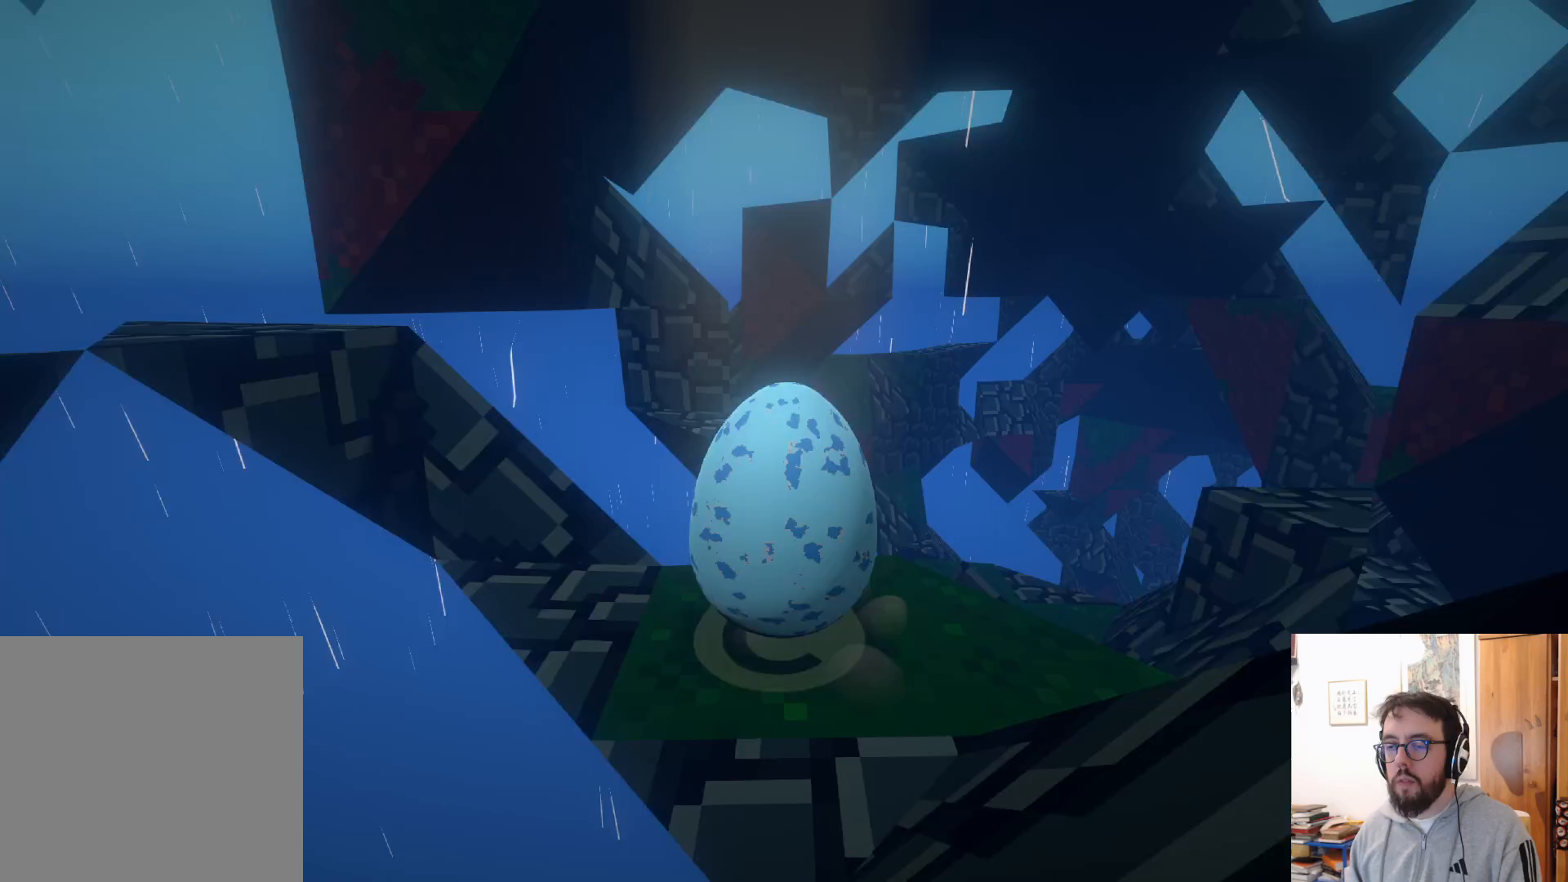
{"buttons": [], "left_stick": "up-right", "right_stick": "center", "events": [[117, "right_stick", "down-left"], [283, "left_stick", "center"], [367, "right_stick", "center"], [483, "left_stick", "up-right"]]}
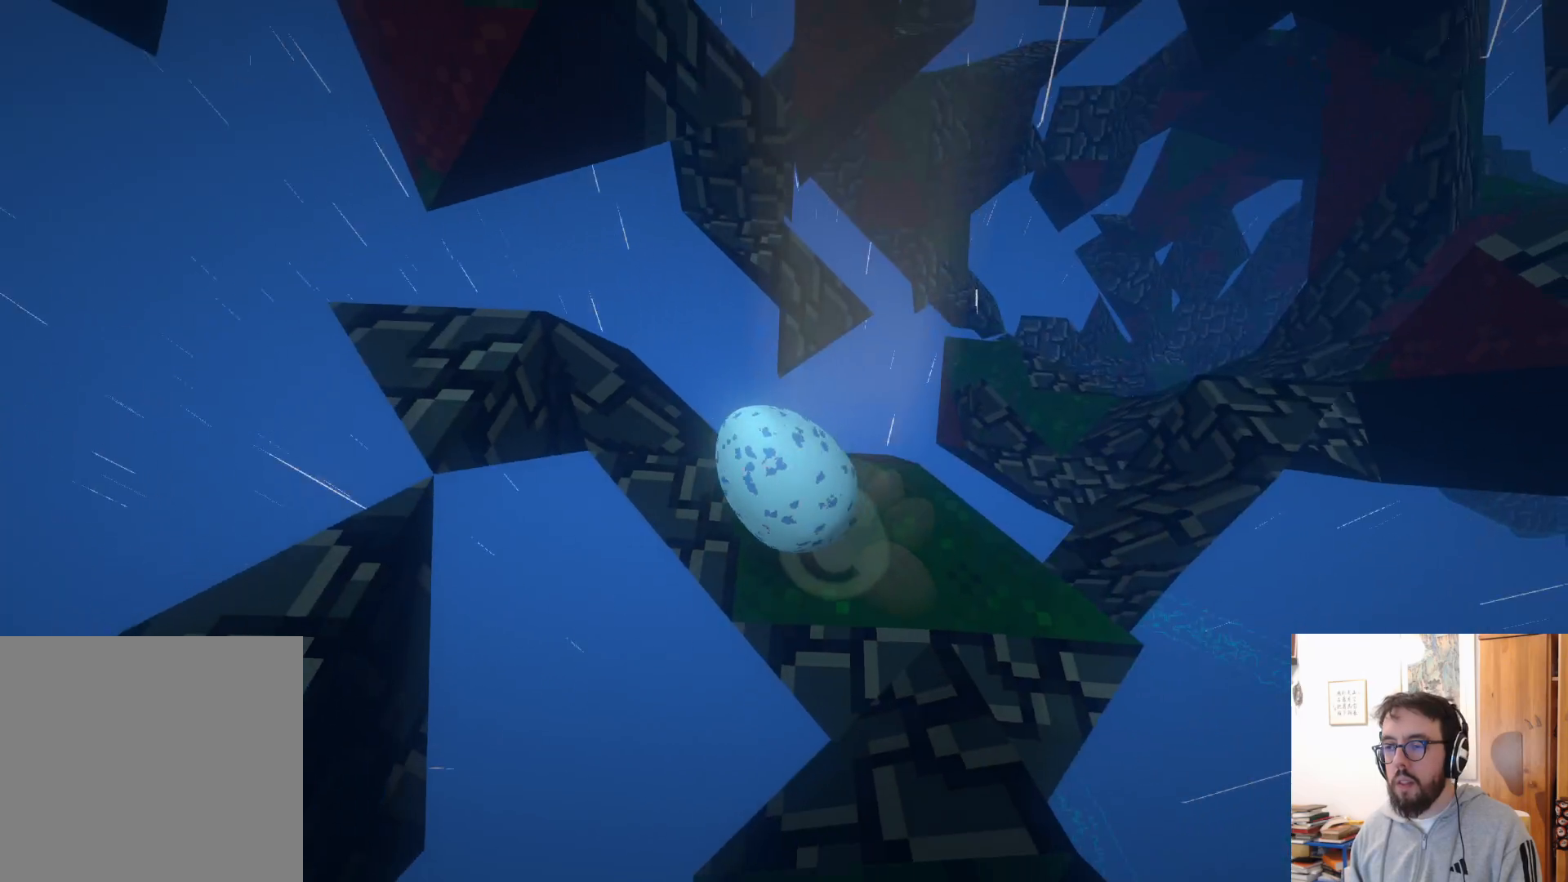
{"buttons": [], "left_stick": "right", "right_stick": "down-right", "events": [[100, "right_stick", "right"], [283, "left_stick", "right"], [450, "right_stick", "down-right"]]}
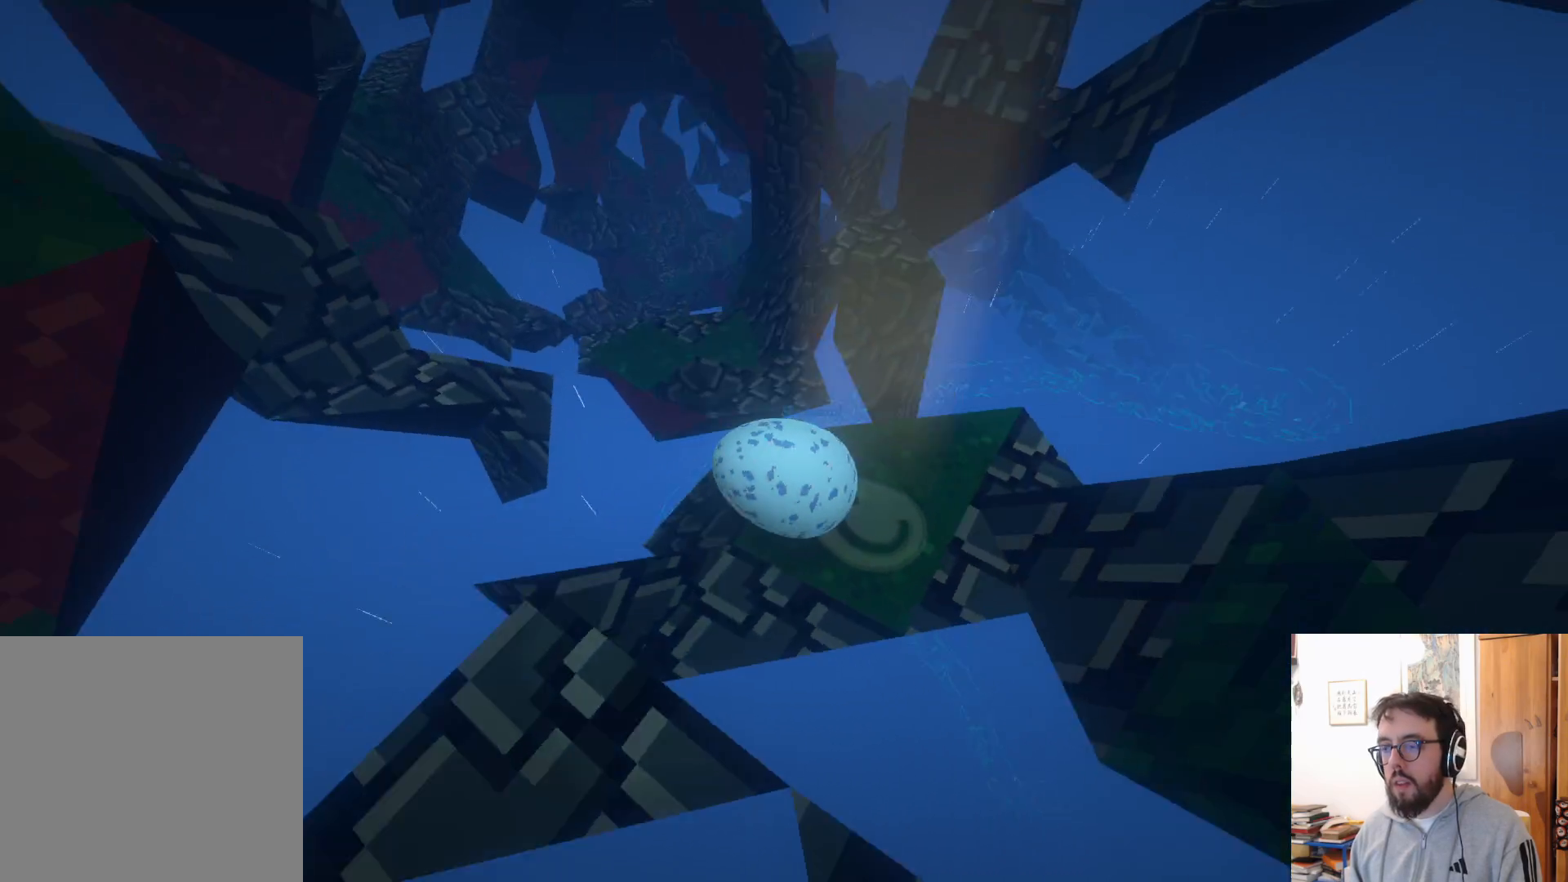
{"buttons": [], "left_stick": "up", "right_stick": "center", "events": [[100, "left_stick", "up-right"], [100, "right_stick", "center"], [350, "left_stick", "up"]]}
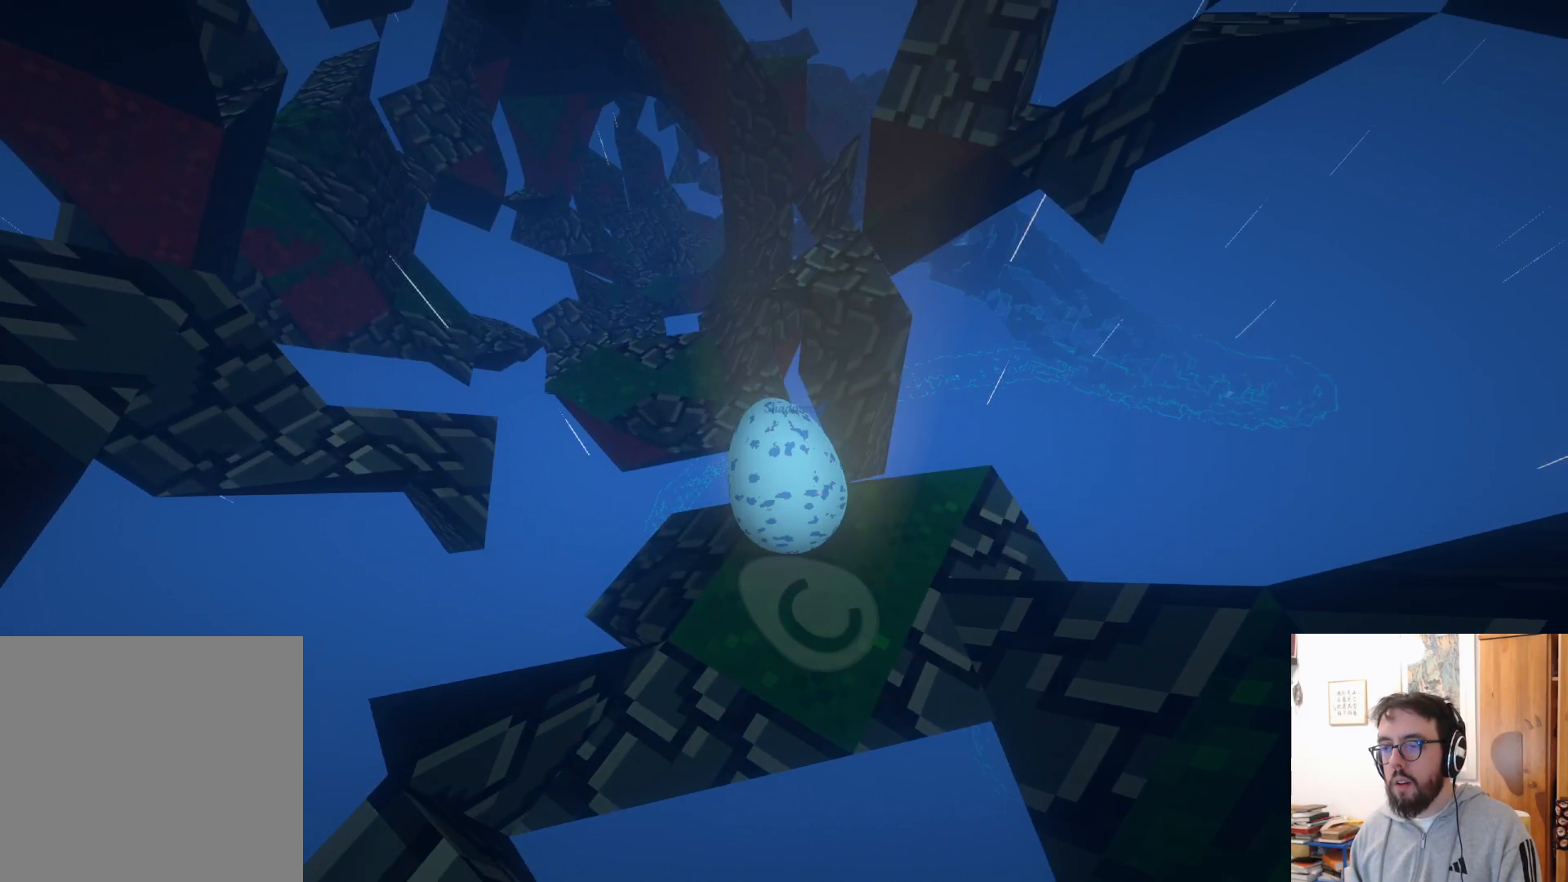
{"buttons": ["A"], "left_stick": "up", "right_stick": "center", "events": [[317, "A", "down"]]}
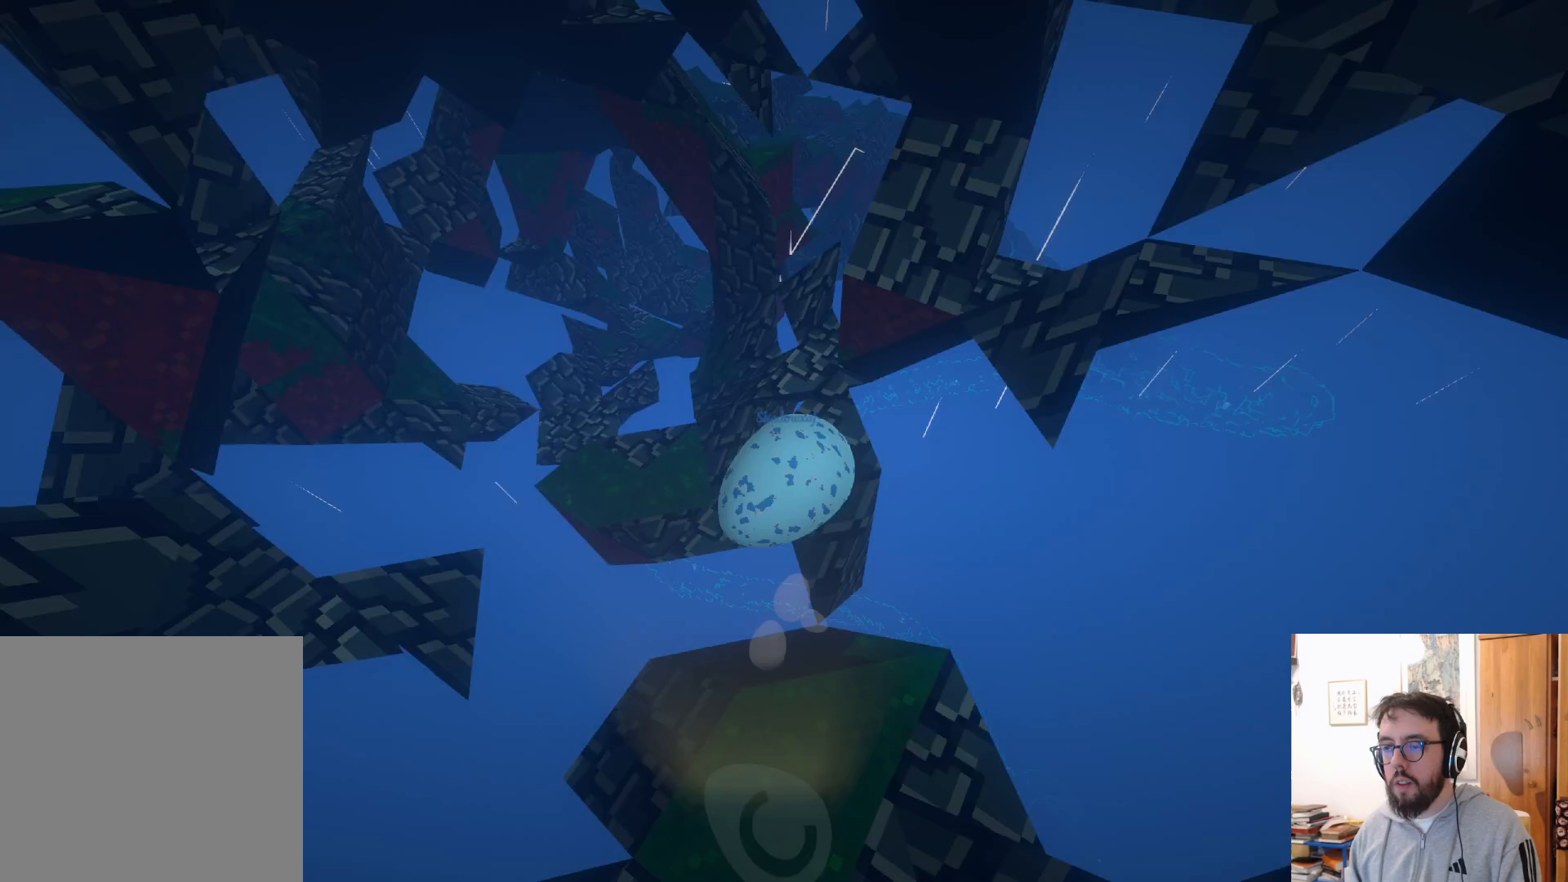
{"buttons": [], "left_stick": "up-left", "right_stick": "center", "events": [[283, "A", "up"], [433, "left_stick", "up-left"]]}
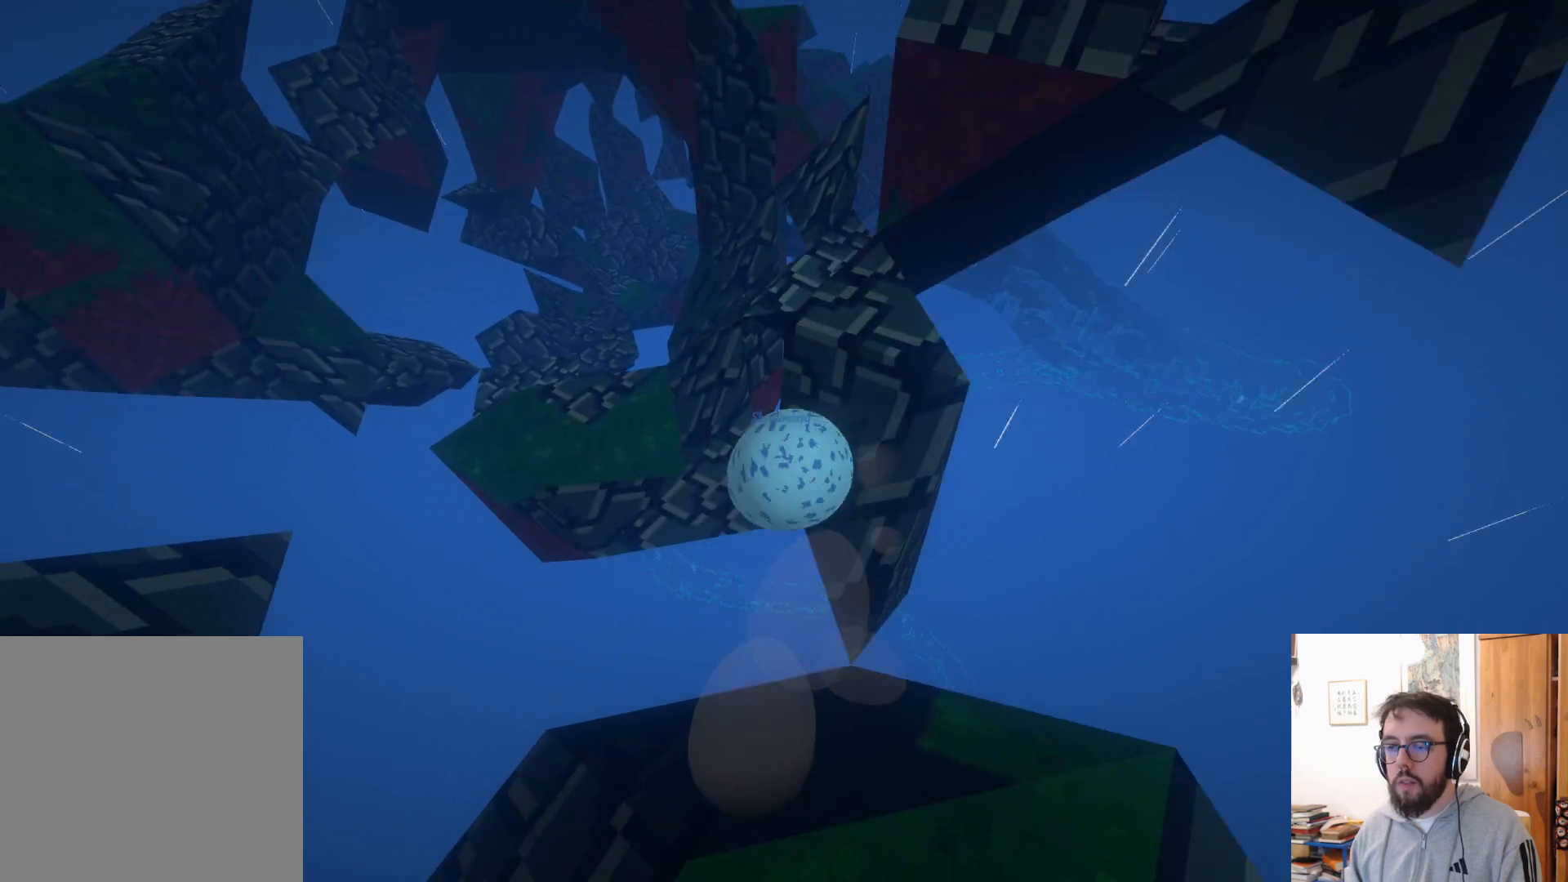
{"buttons": [], "left_stick": "up-right", "right_stick": "center", "events": [[183, "A", "down"], [333, "left_stick", "up-right"], [383, "A", "up"]]}
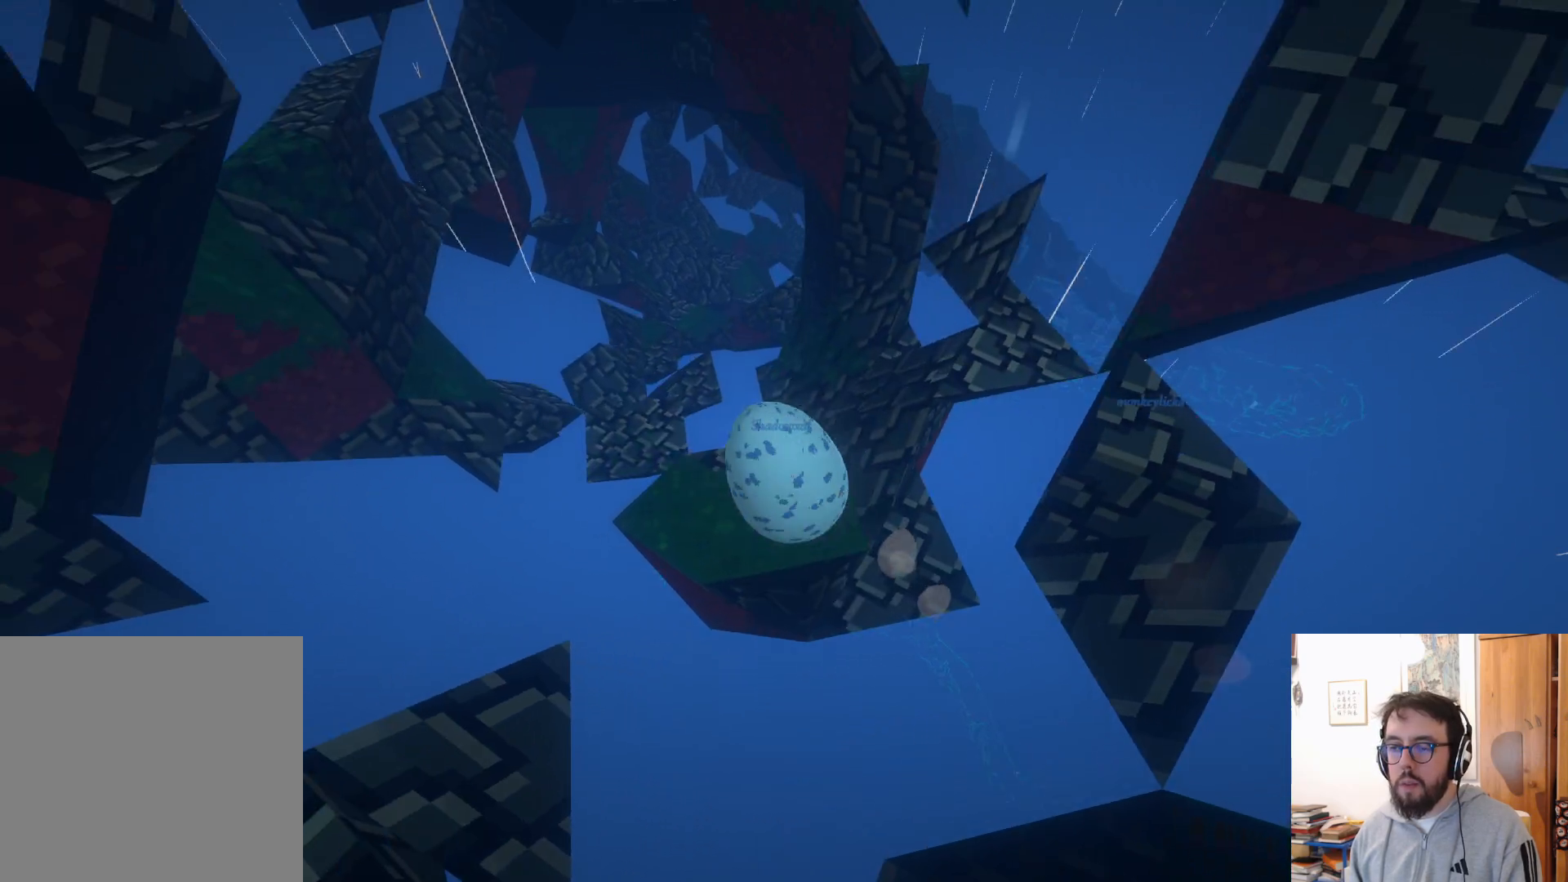
{"buttons": [], "left_stick": "up-right", "right_stick": "center", "events": []}
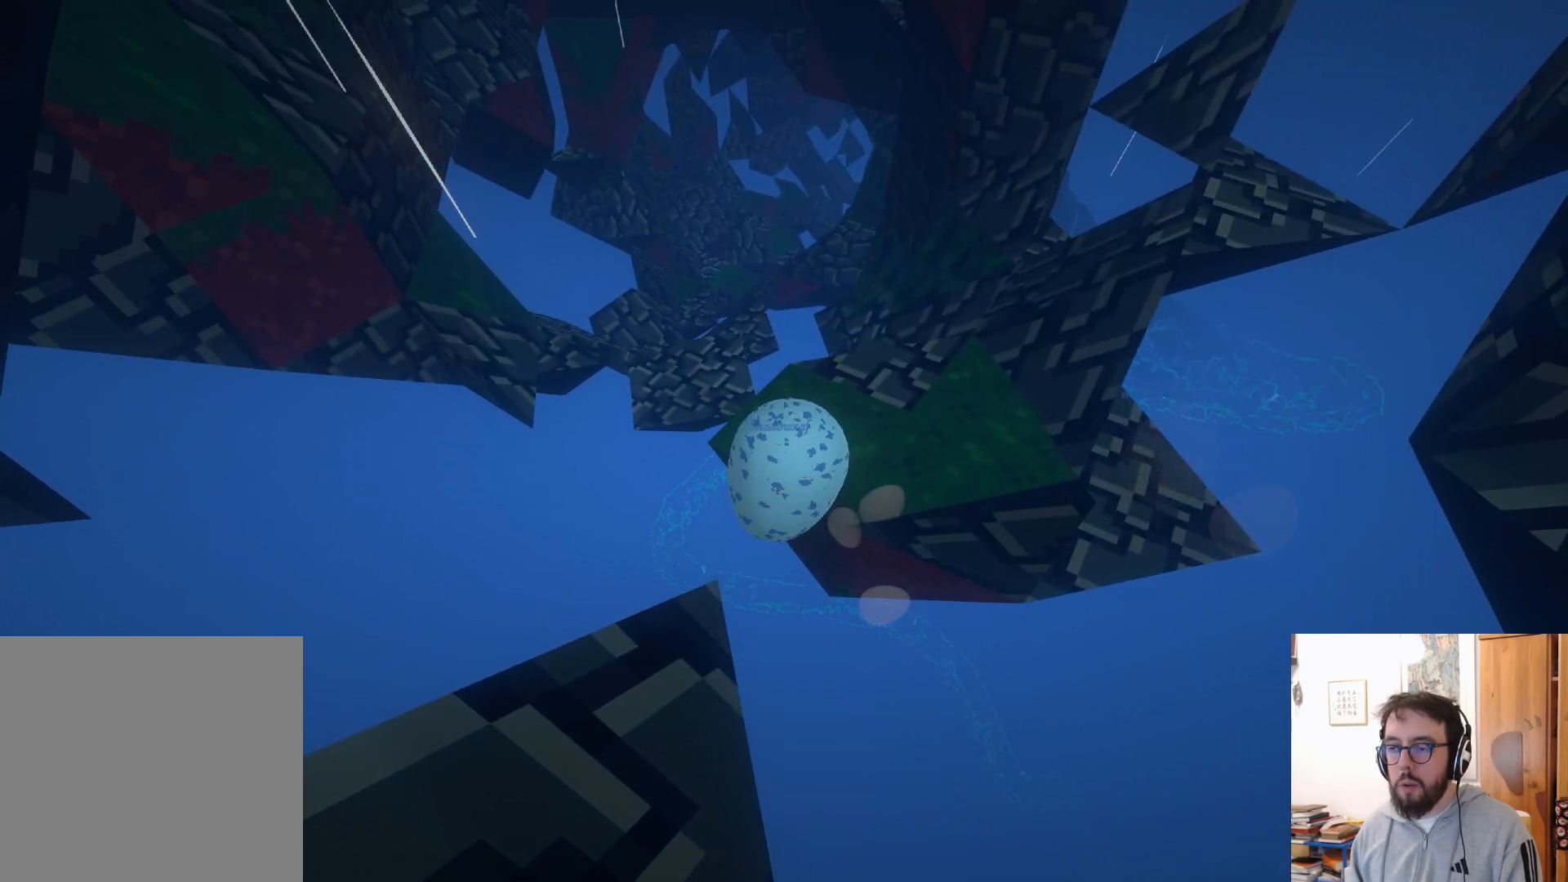
{"buttons": [], "left_stick": "up-left", "right_stick": "center", "events": [[183, "left_stick", "up-left"], [283, "right_stick", "down-left"], [483, "right_stick", "center"]]}
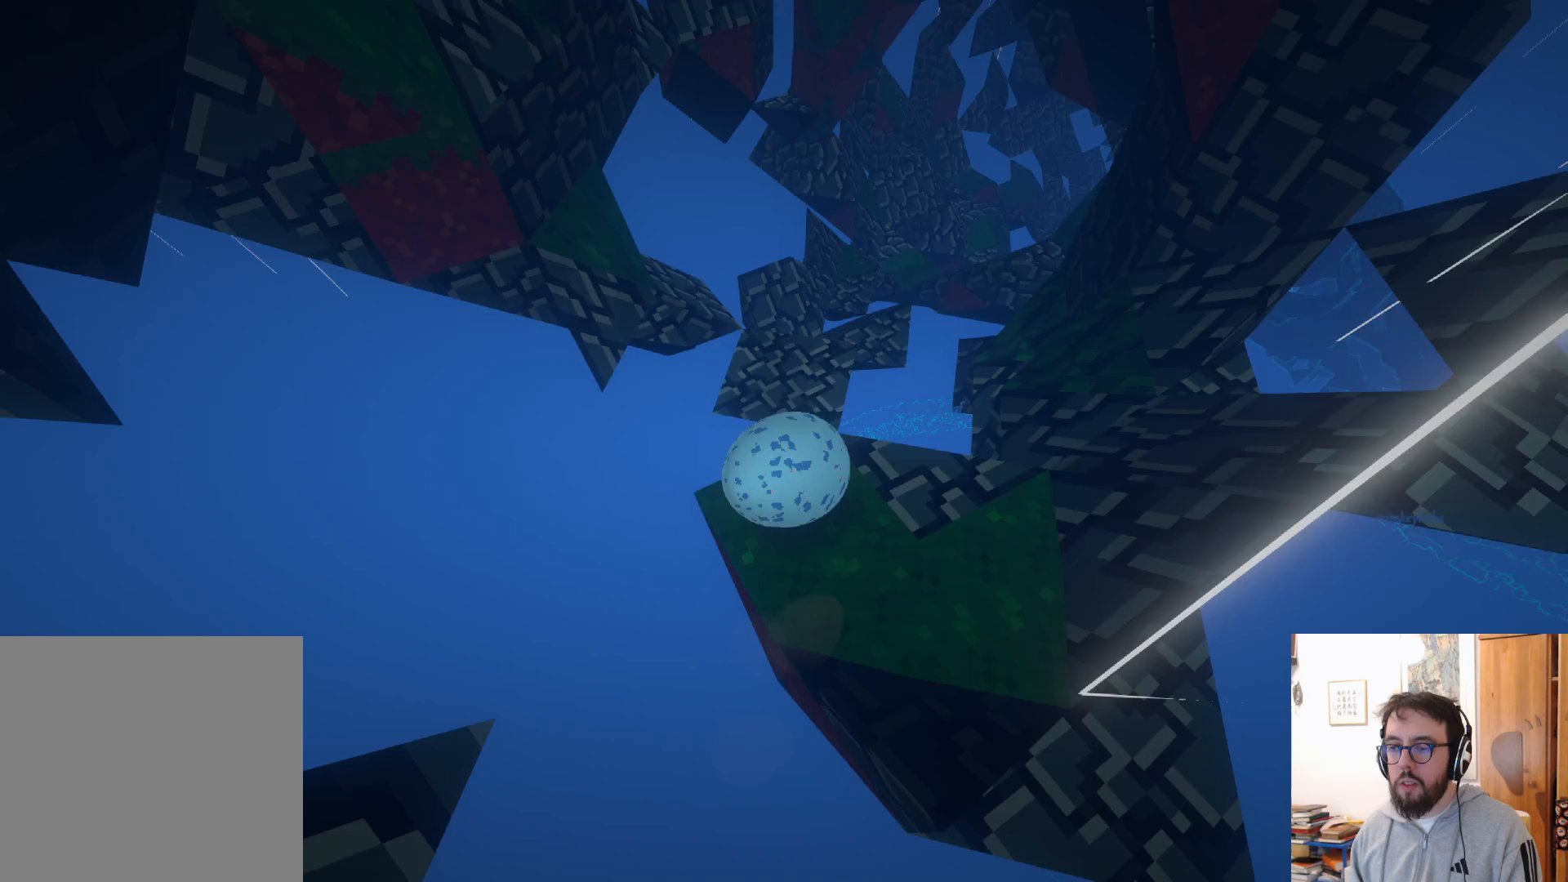
{"buttons": [], "left_stick": "up", "right_stick": "center", "events": [[83, "left_stick", "up-right"], [200, "left_stick", "up"], [317, "A", "down"], [450, "A", "up"]]}
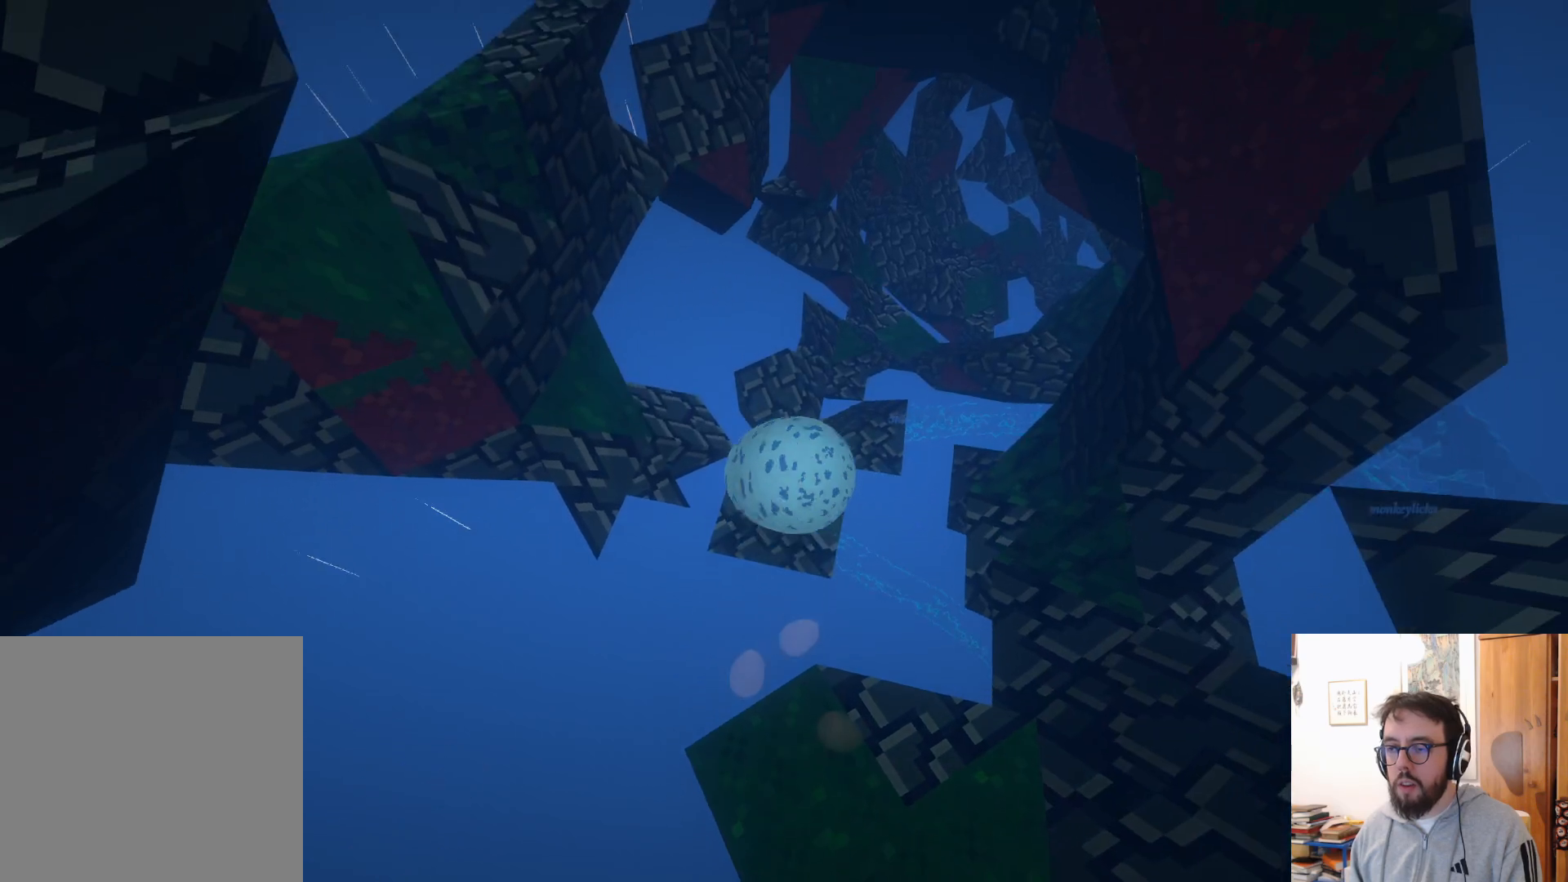
{"buttons": [], "left_stick": "up-right", "right_stick": "center", "events": [[67, "left_stick", "center"], [133, "right_stick", "down-right"], [200, "left_stick", "down"], [333, "left_stick", "center"], [383, "right_stick", "center"], [433, "left_stick", "up-right"]]}
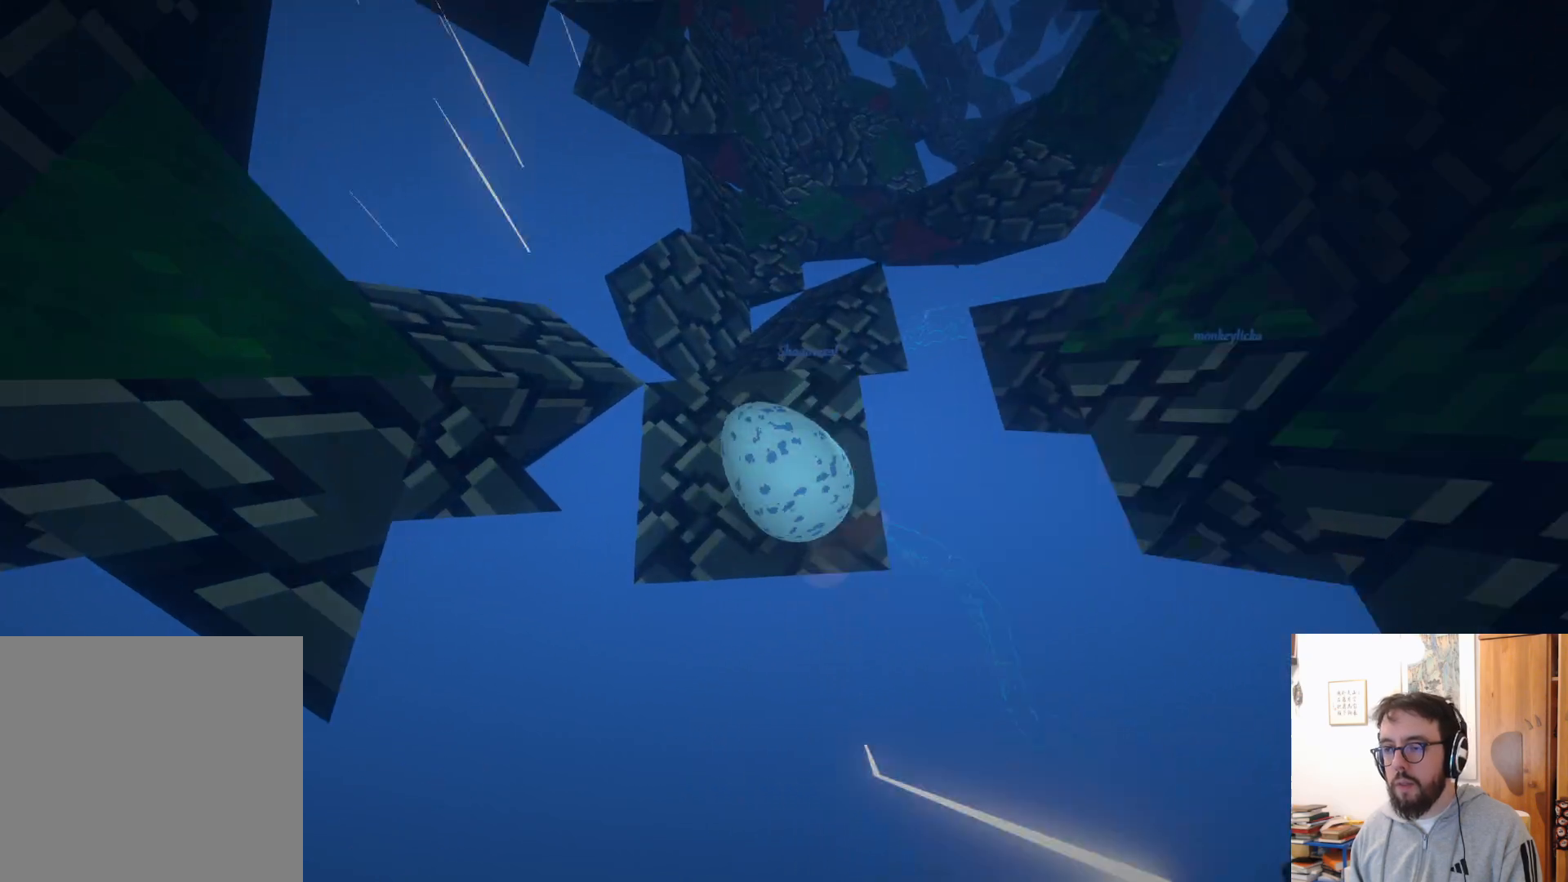
{"buttons": [], "left_stick": "center", "right_stick": "center", "events": [[333, "A", "down"], [383, "A", "up"], [483, "left_stick", "center"]]}
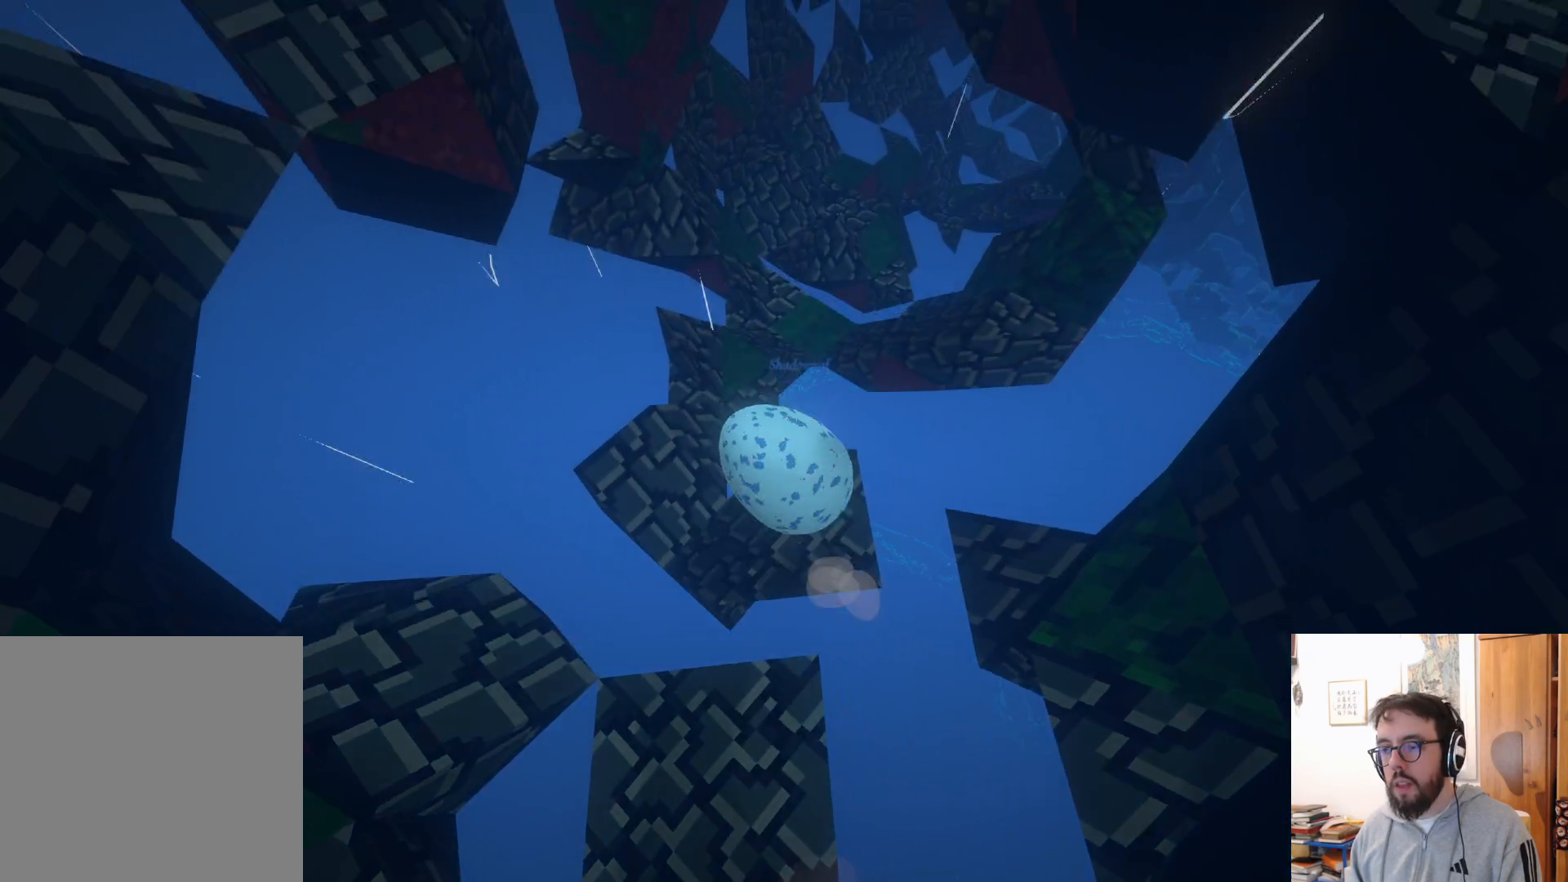
{"buttons": [], "left_stick": "left", "right_stick": "center", "events": [[33, "left_stick", "left"], [83, "R2", "down"], [200, "R2", "up"]]}
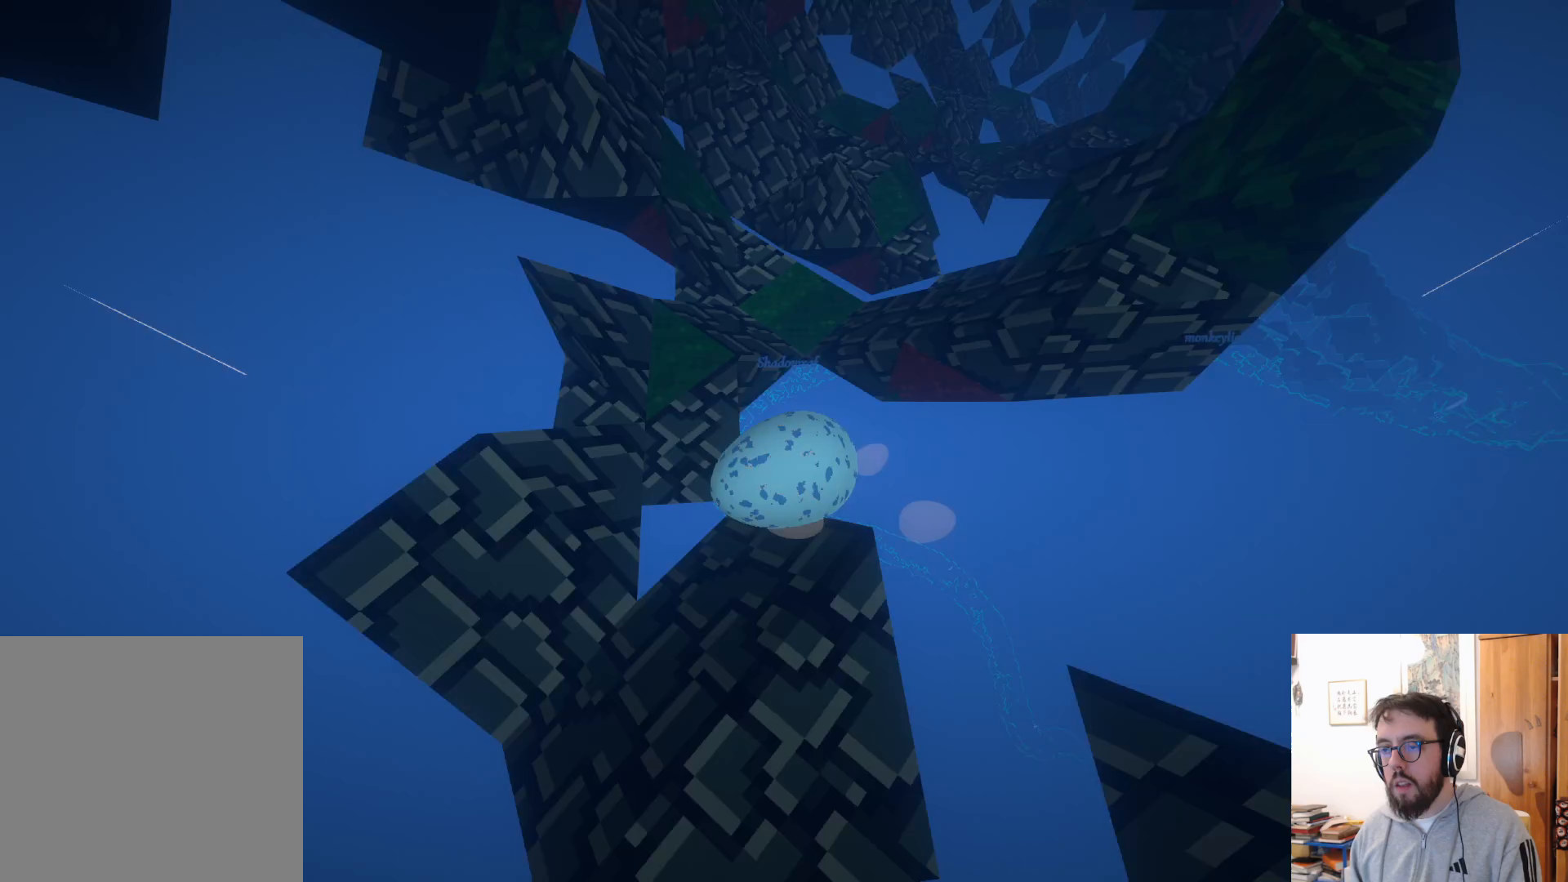
{"buttons": [], "left_stick": "right", "right_stick": "up-right", "events": [[17, "A", "down"], [33, "left_stick", "up-left"], [233, "A", "up"], [333, "left_stick", "up-right"], [417, "right_stick", "up-right"], [433, "left_stick", "right"]]}